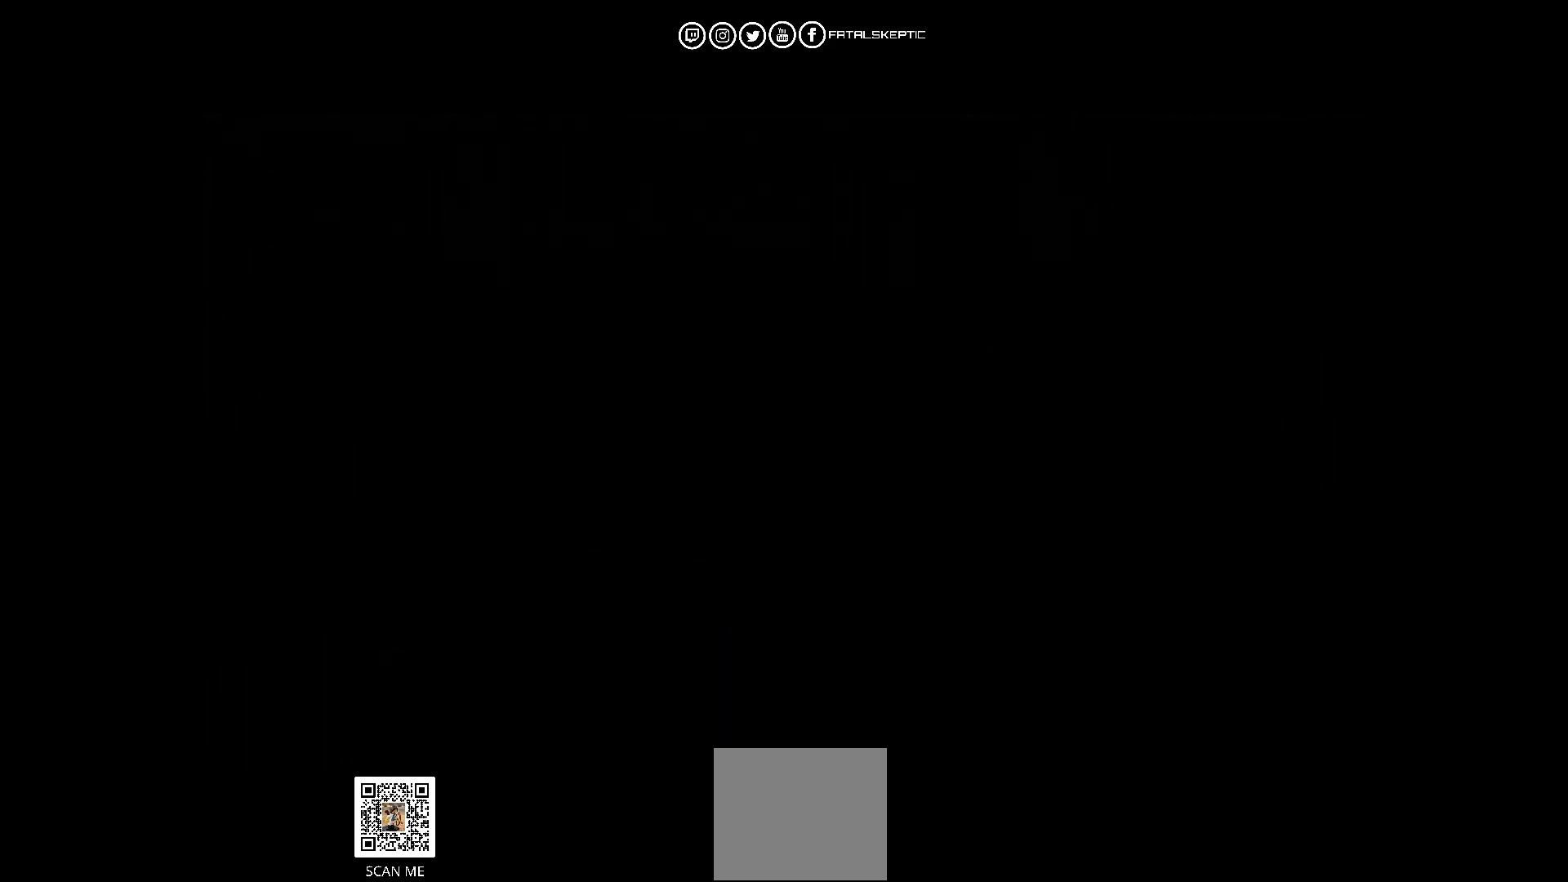
Gameplay with a controller (PlayStation layout); each line is a JSON object with the inputs held at the frame after it. "events" lists button and stick changes between this image and that frame as [ms after this image, input, new state], when the widget could be followed in between.
{"buttons": [], "left_stick": "up", "right_stick": "center", "events": [[467, "left_stick", "up"]]}
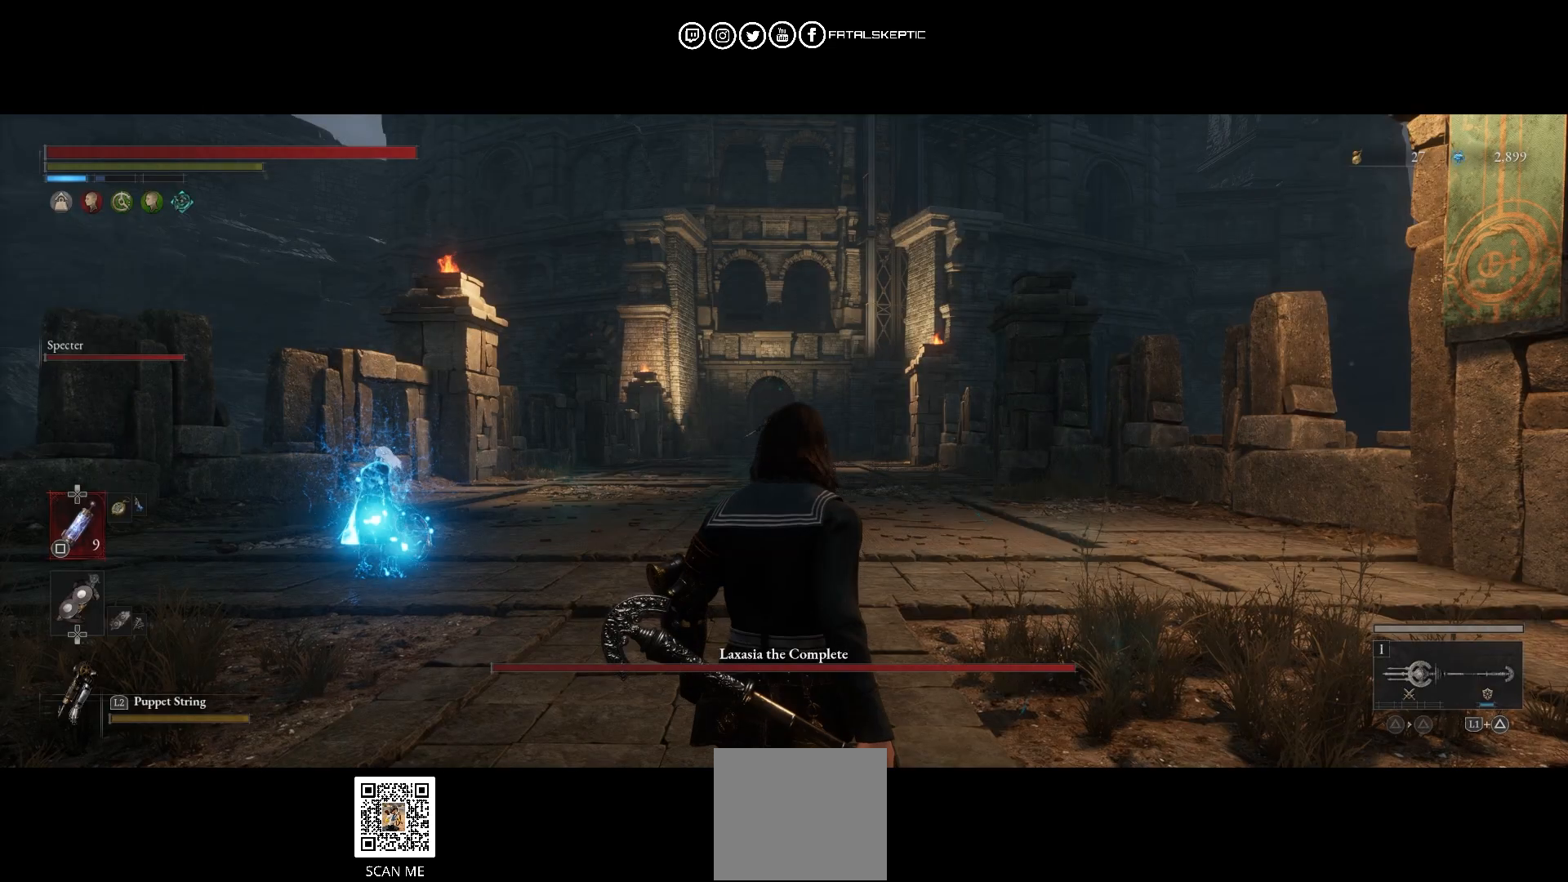
{"buttons": [], "left_stick": "up", "right_stick": "center", "events": [[117, "R3", "down"], [267, "R3", "up"]]}
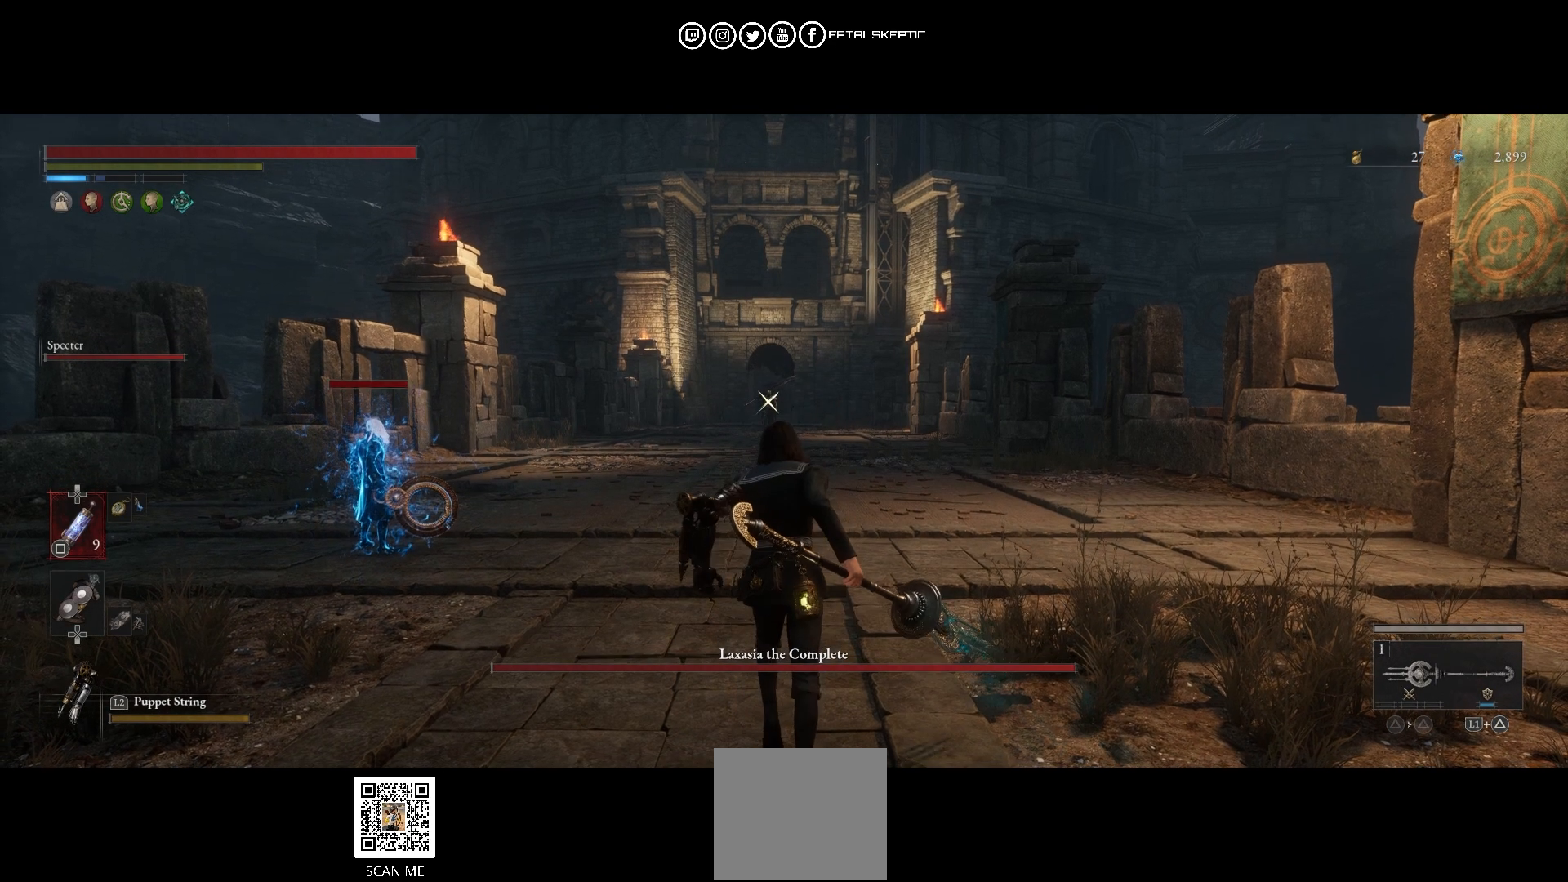
{"buttons": [], "left_stick": "up", "right_stick": "center", "events": []}
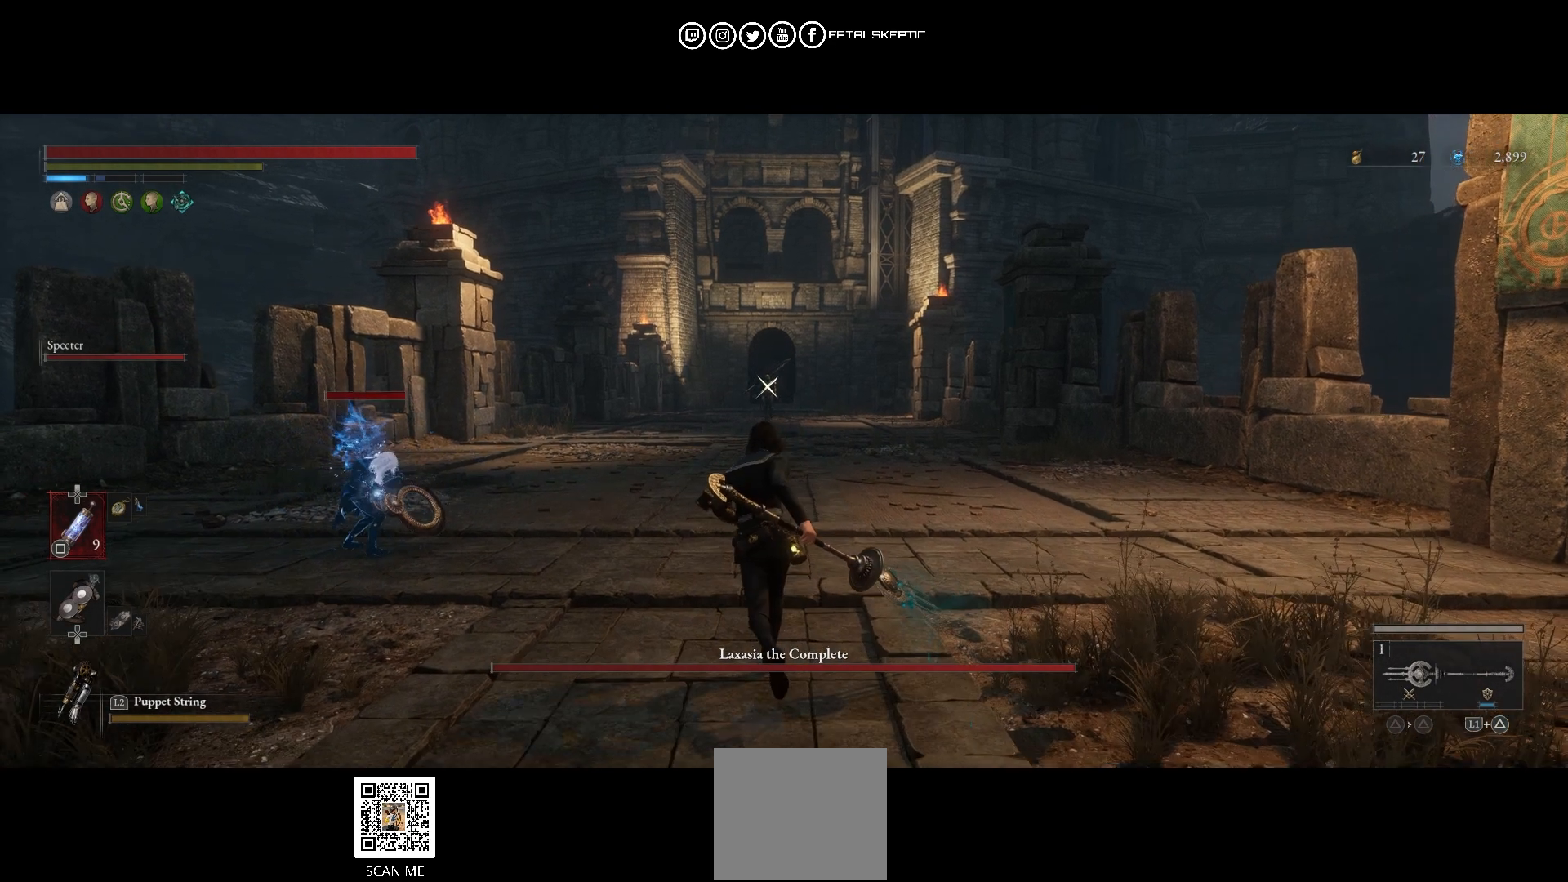
{"buttons": [], "left_stick": "up", "right_stick": "center", "events": []}
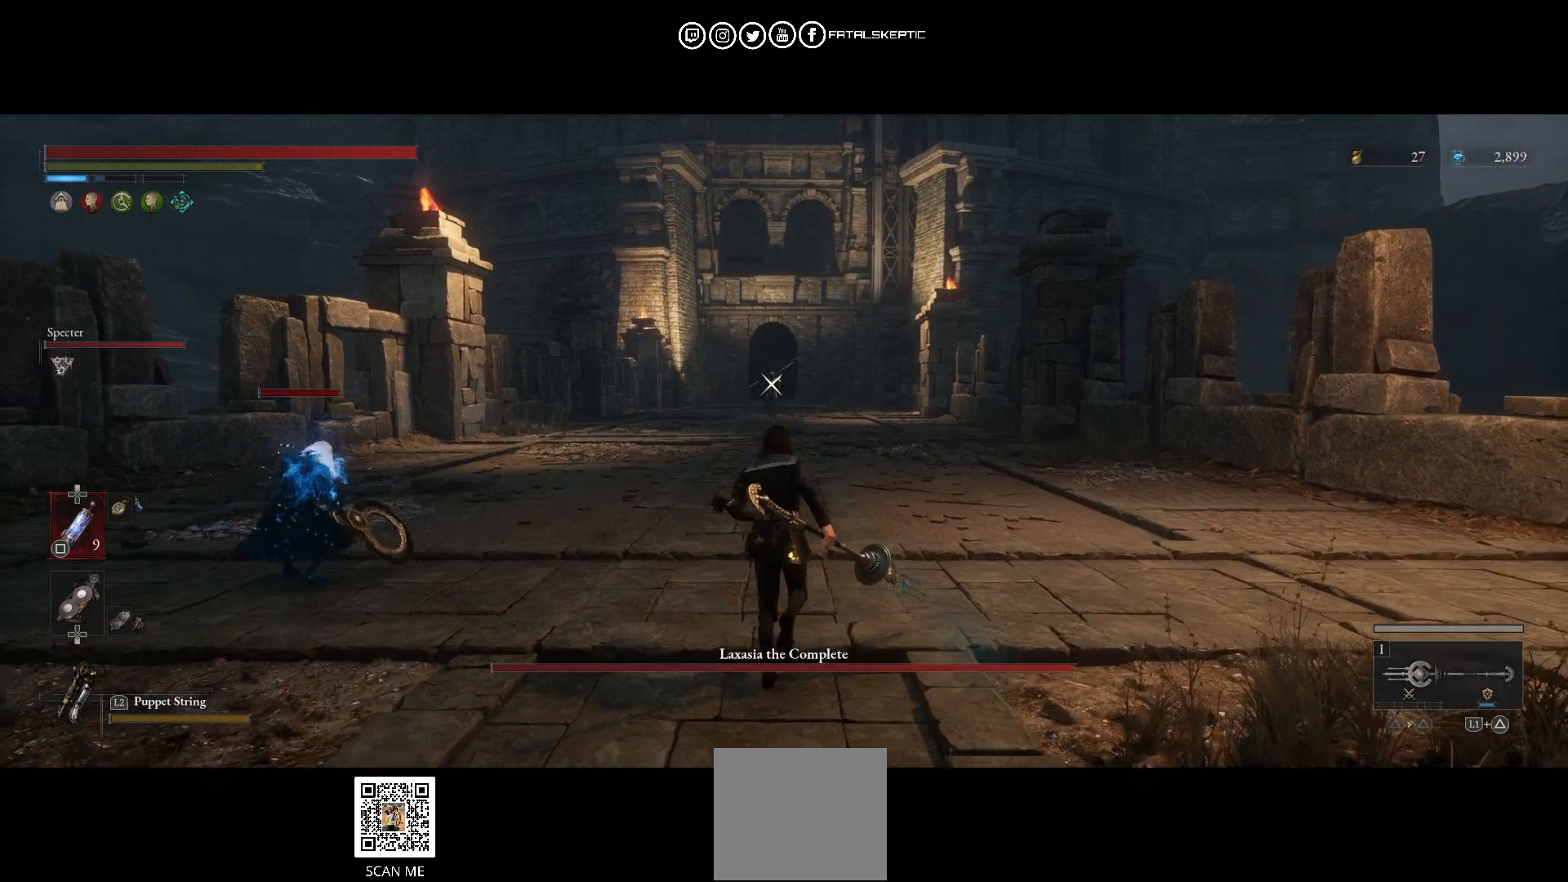
{"buttons": [], "left_stick": "up", "right_stick": "center", "events": []}
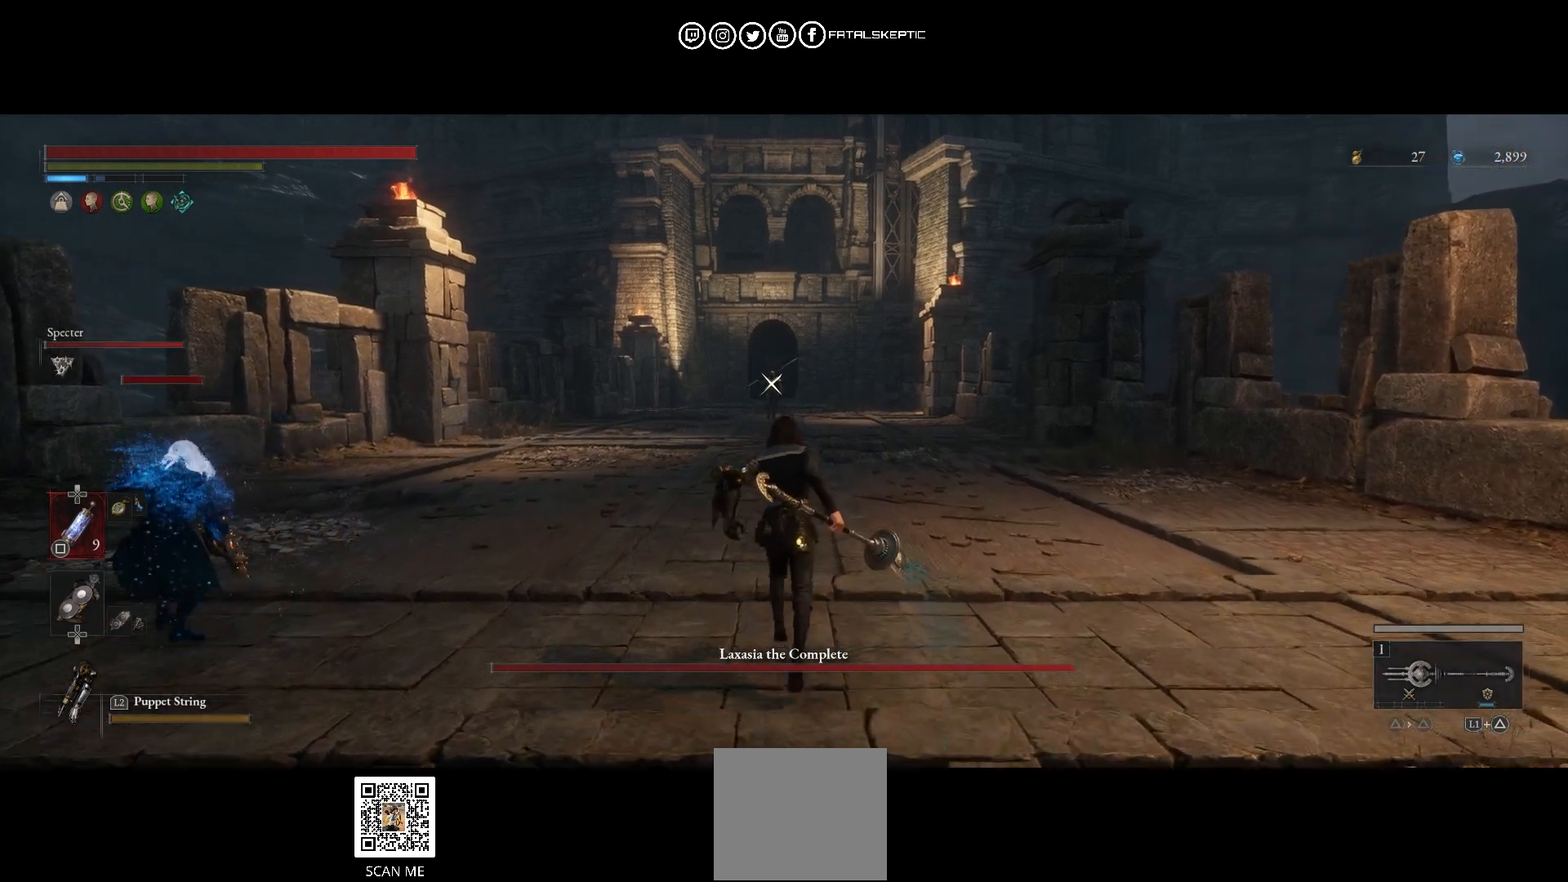
{"buttons": [], "left_stick": "up", "right_stick": "center", "events": []}
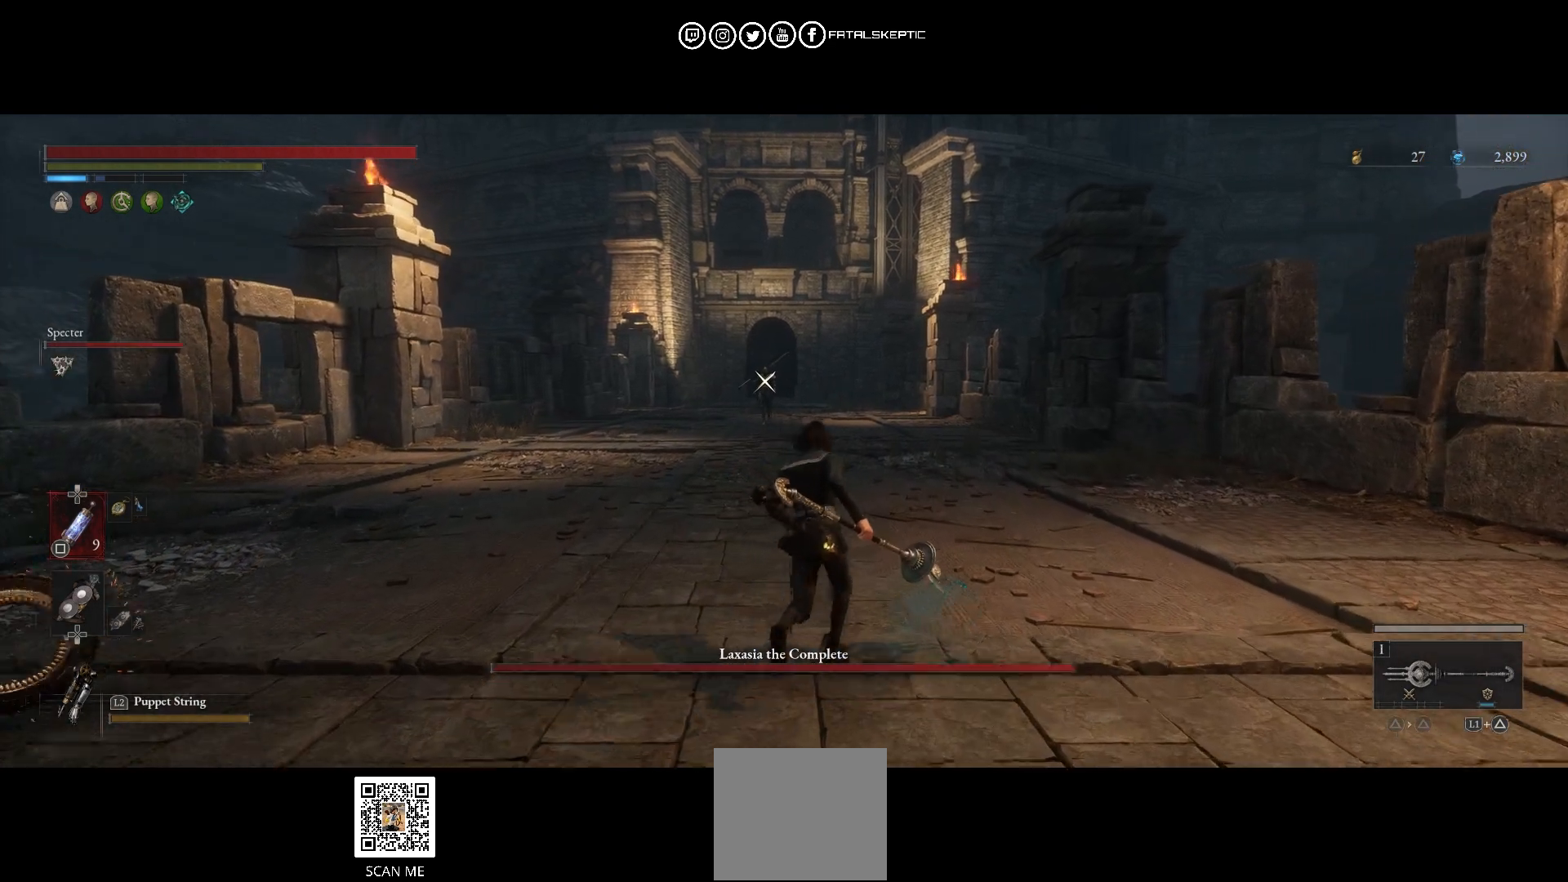
{"buttons": [], "left_stick": "up", "right_stick": "center", "events": []}
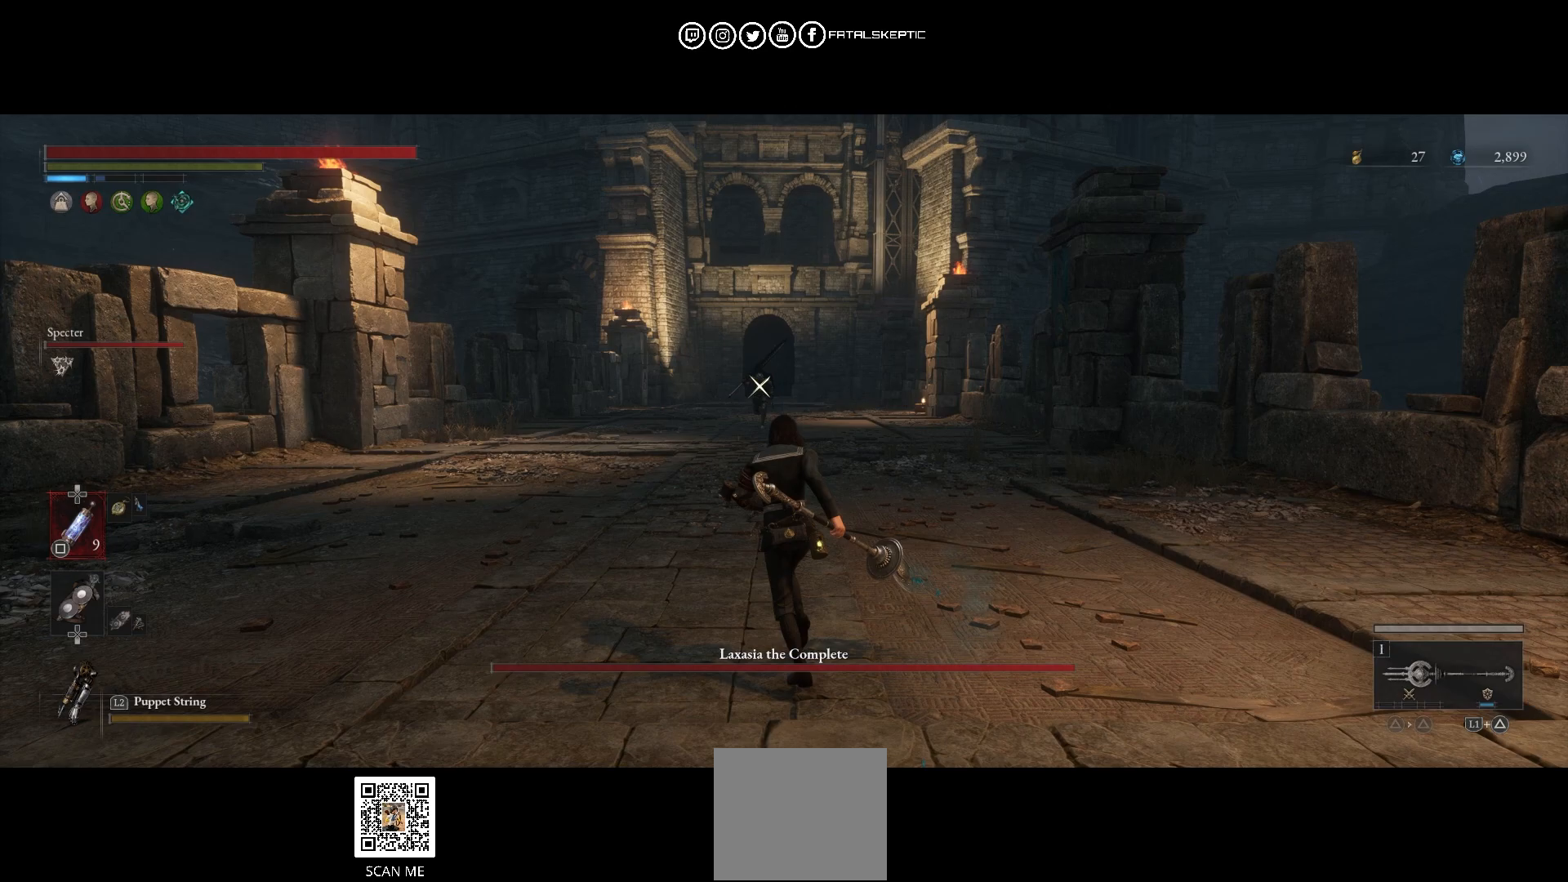
{"buttons": [], "left_stick": "up", "right_stick": "center", "events": []}
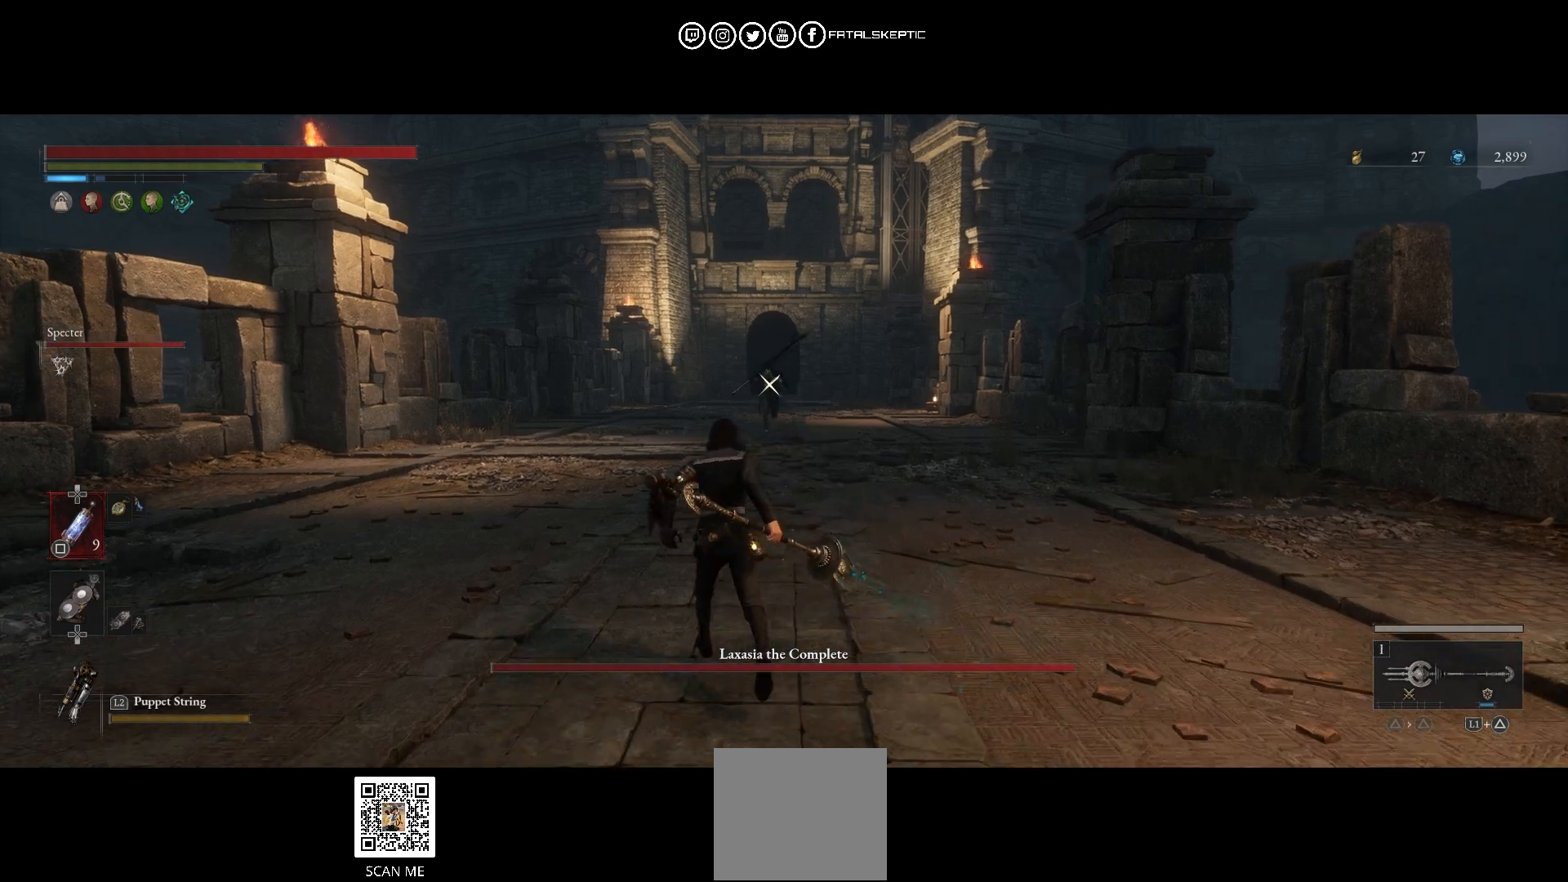
{"buttons": [], "left_stick": "up", "right_stick": "center", "events": []}
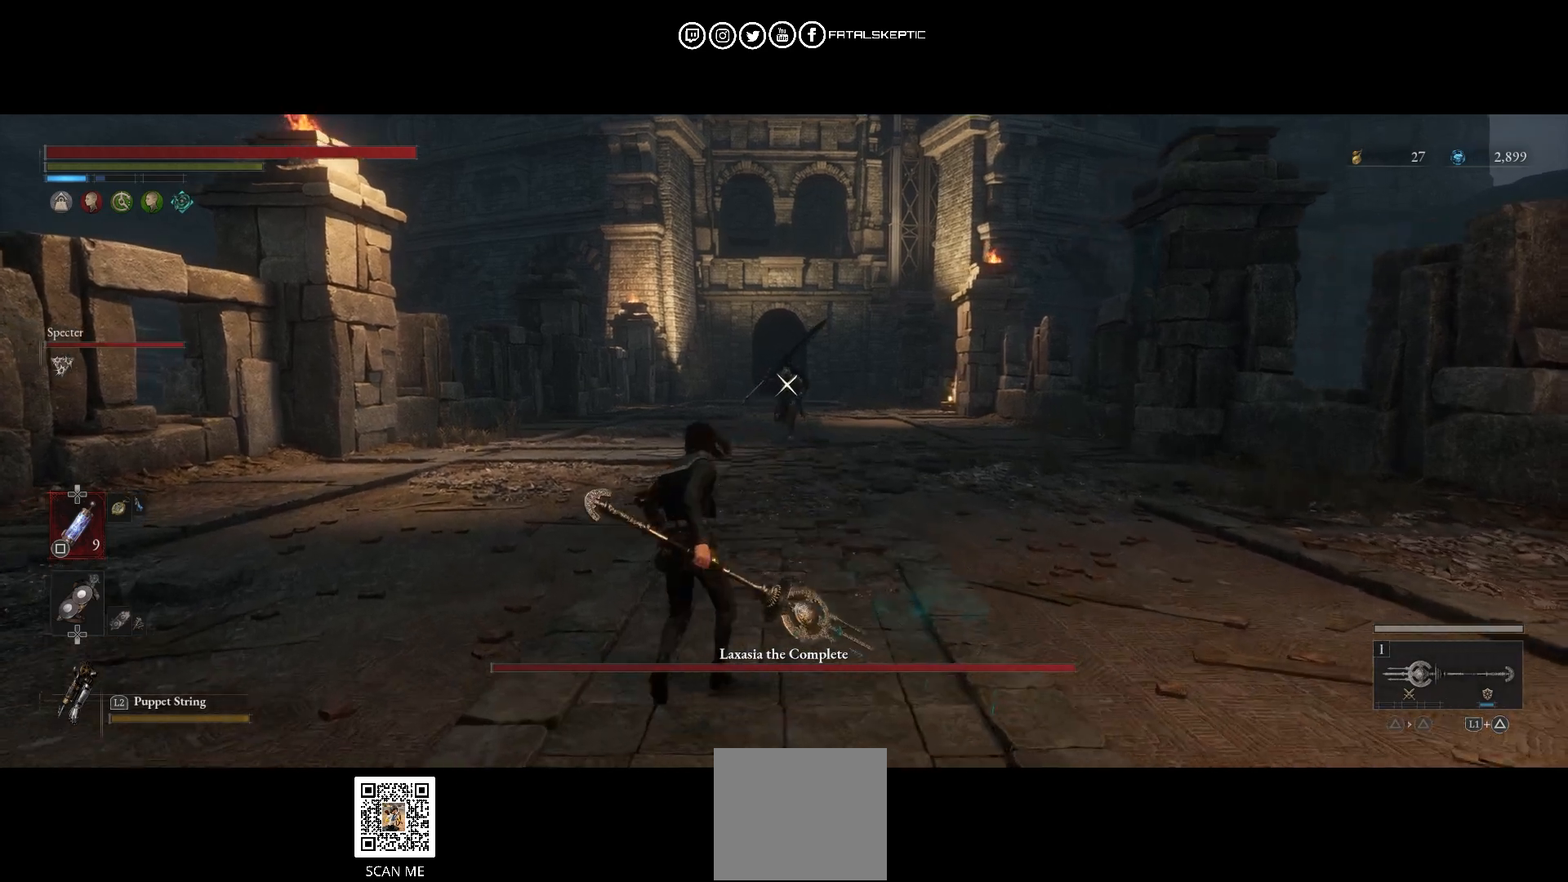
{"buttons": ["CIRCLE"], "left_stick": "up", "right_stick": "center", "events": [[500, "CIRCLE", "down"]]}
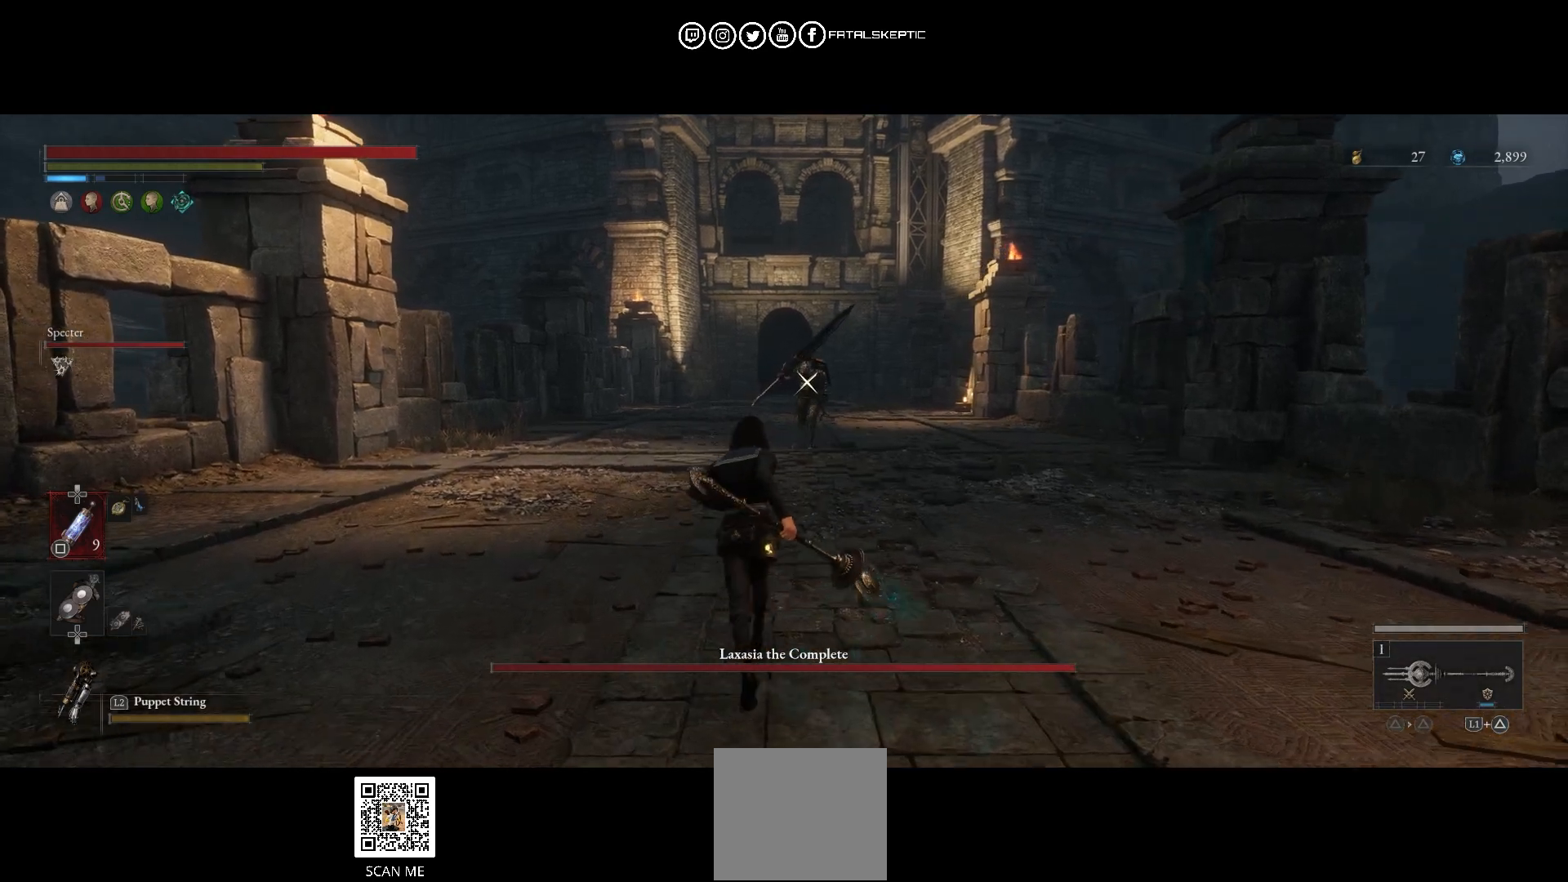
{"buttons": ["CIRCLE"], "left_stick": "up", "right_stick": "center", "events": []}
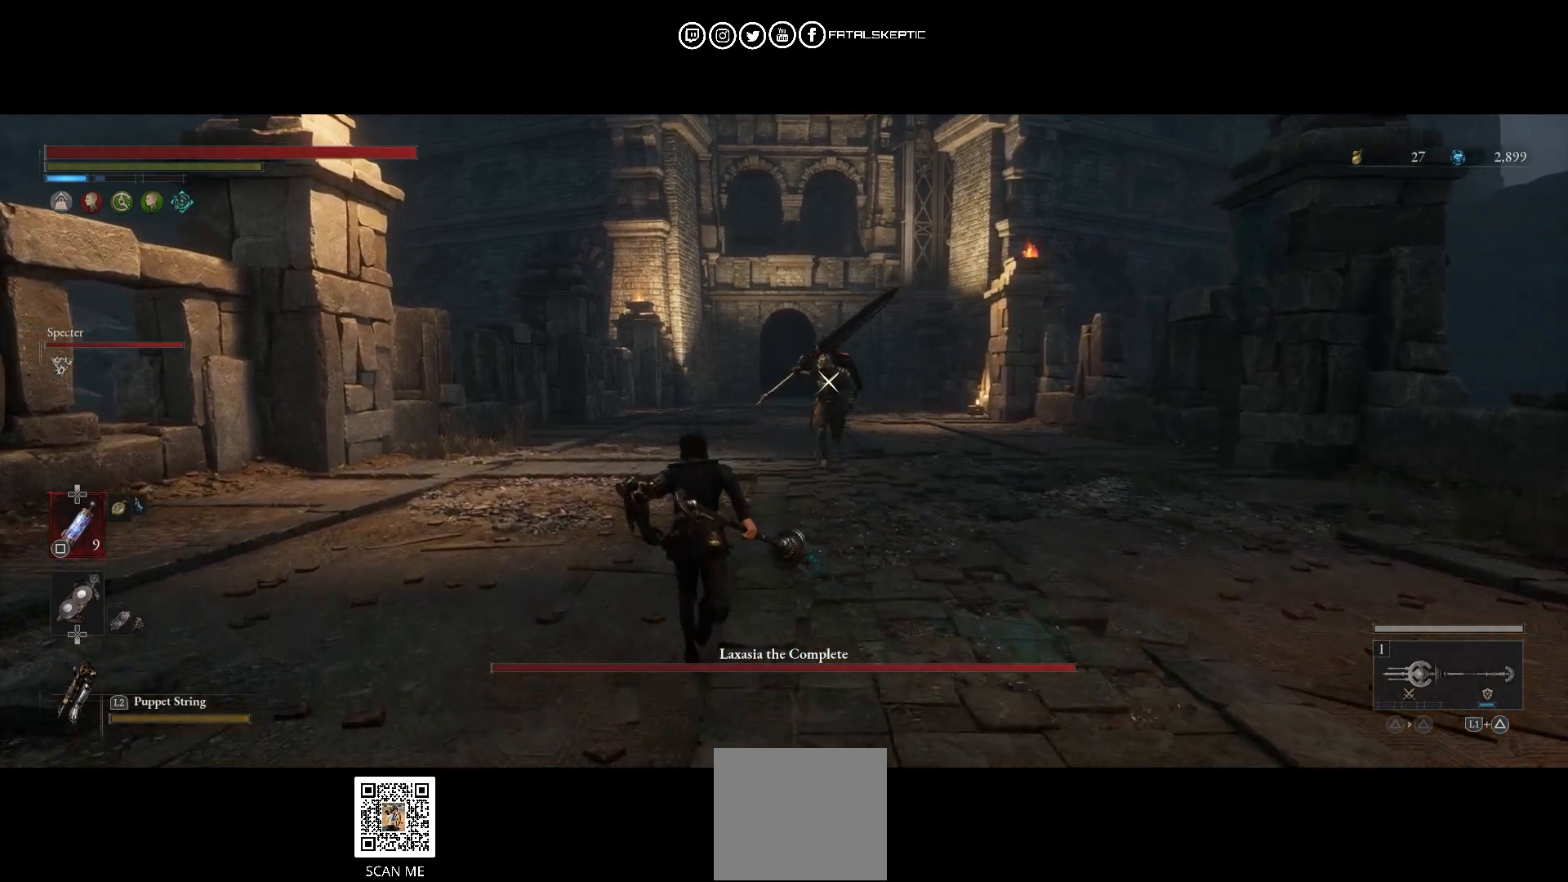
{"buttons": ["CIRCLE"], "left_stick": "up", "right_stick": "center", "events": []}
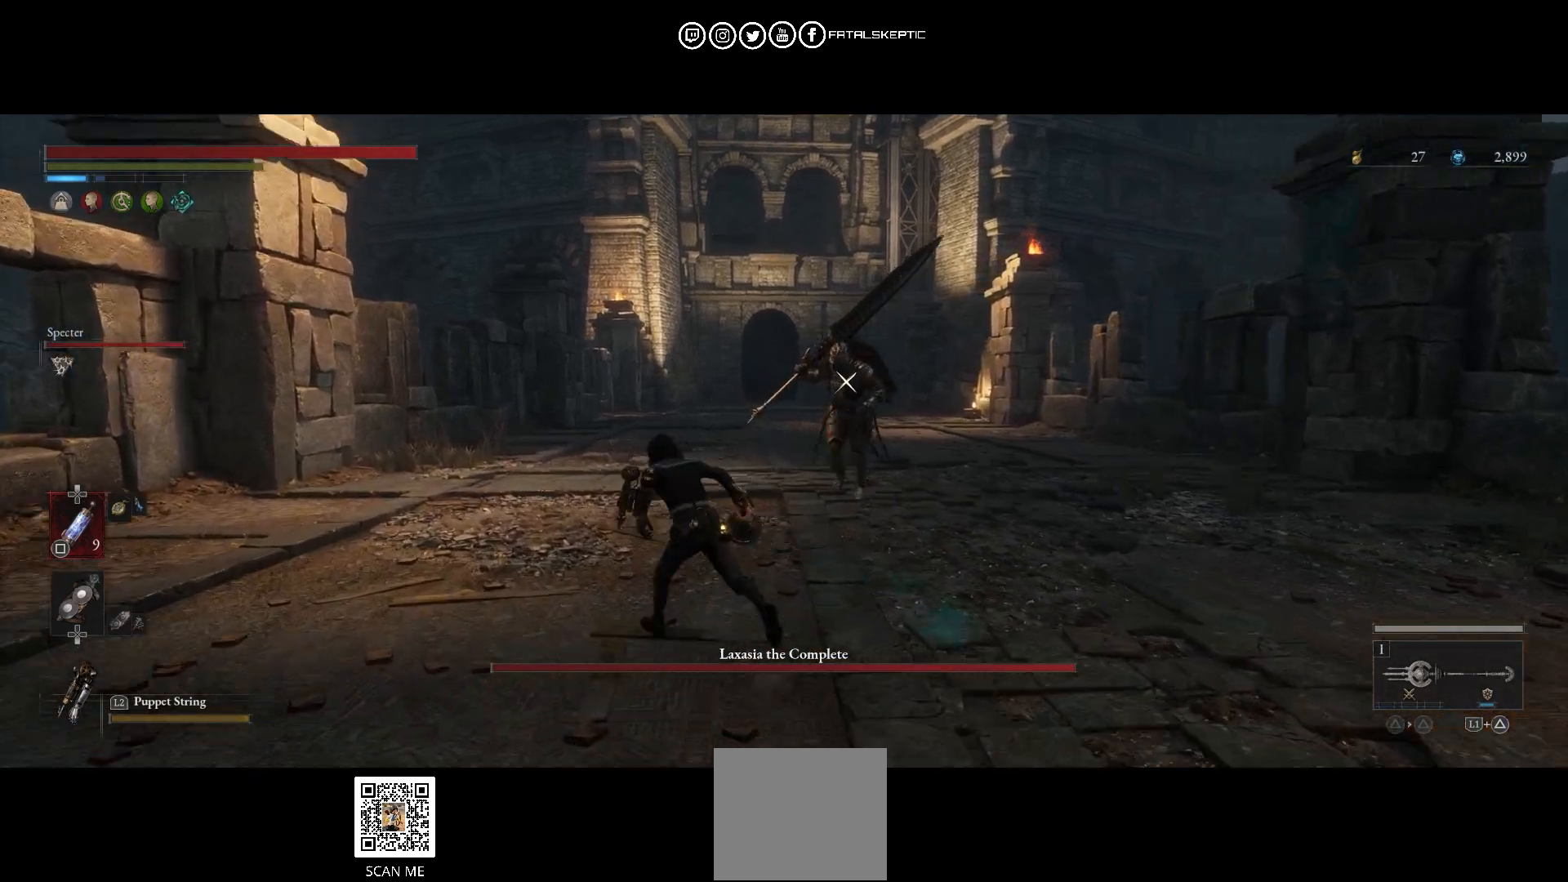
{"buttons": ["CIRCLE"], "left_stick": "up", "right_stick": "center", "events": []}
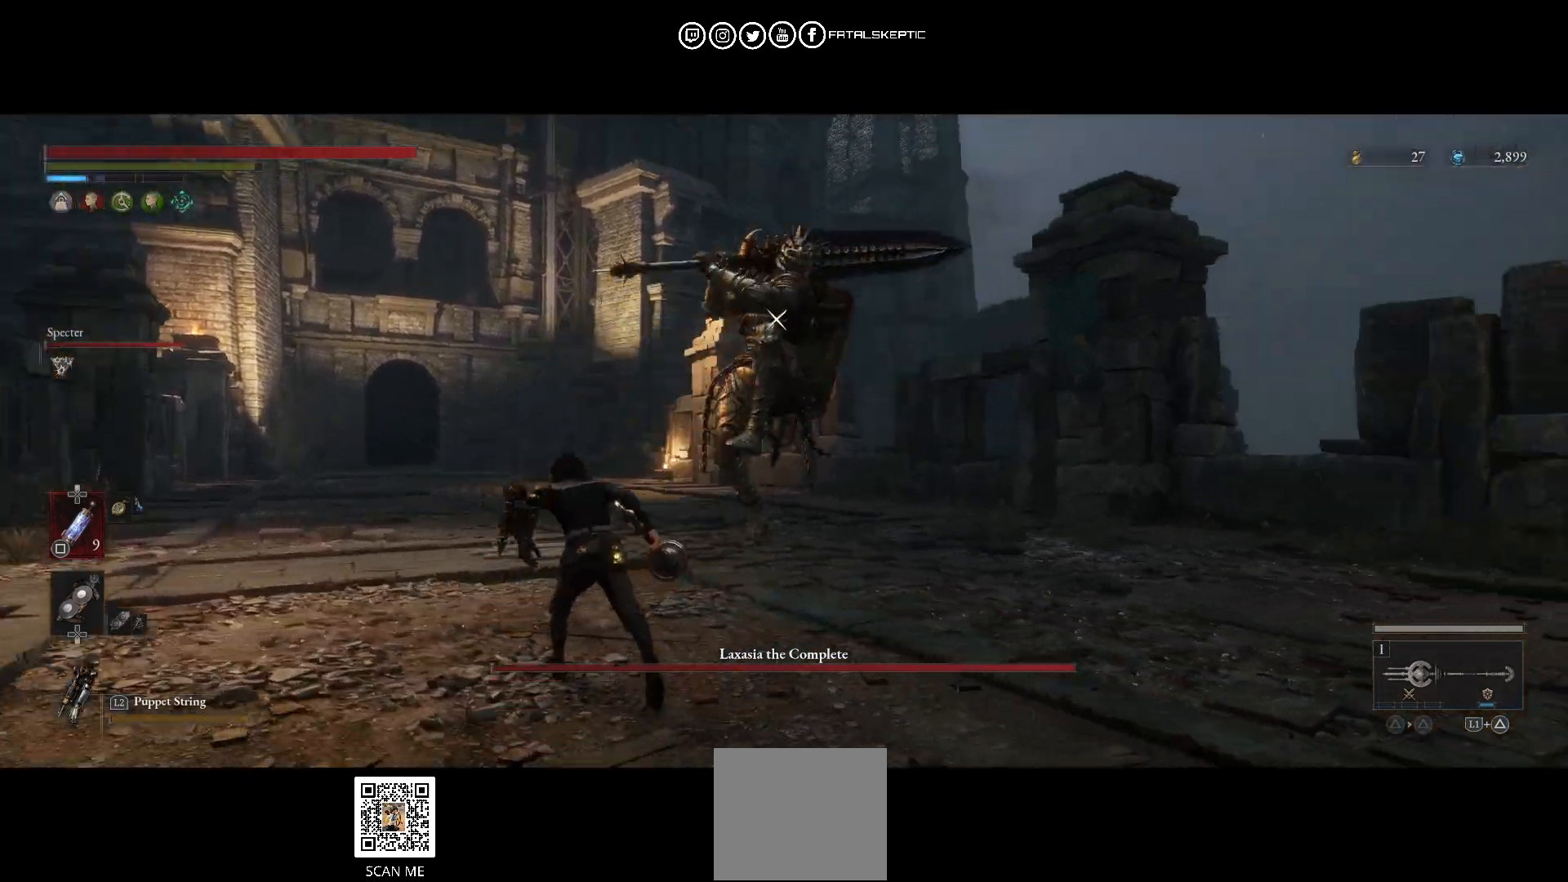
{"buttons": ["L1"], "left_stick": "up", "right_stick": "center", "events": [[17, "L1", "down"], [117, "CIRCLE", "up"], [233, "CIRCLE", "down"], [383, "CIRCLE", "up"]]}
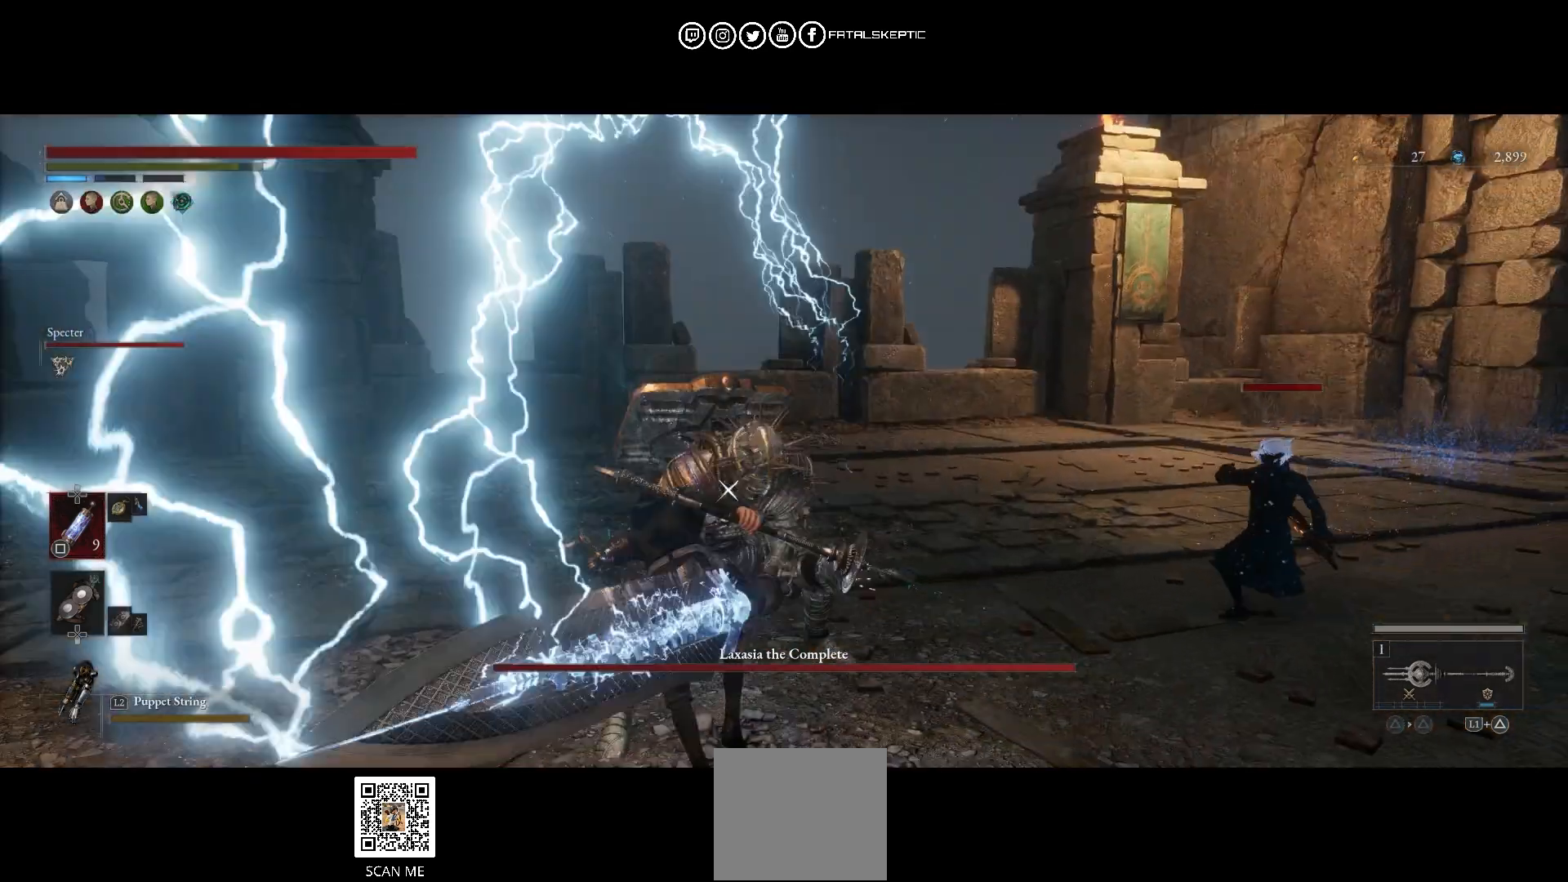
{"buttons": ["CIRCLE", "L1"], "left_stick": "up", "right_stick": "center", "events": [[17, "CIRCLE", "down"], [150, "CIRCLE", "up"], [467, "CIRCLE", "down"]]}
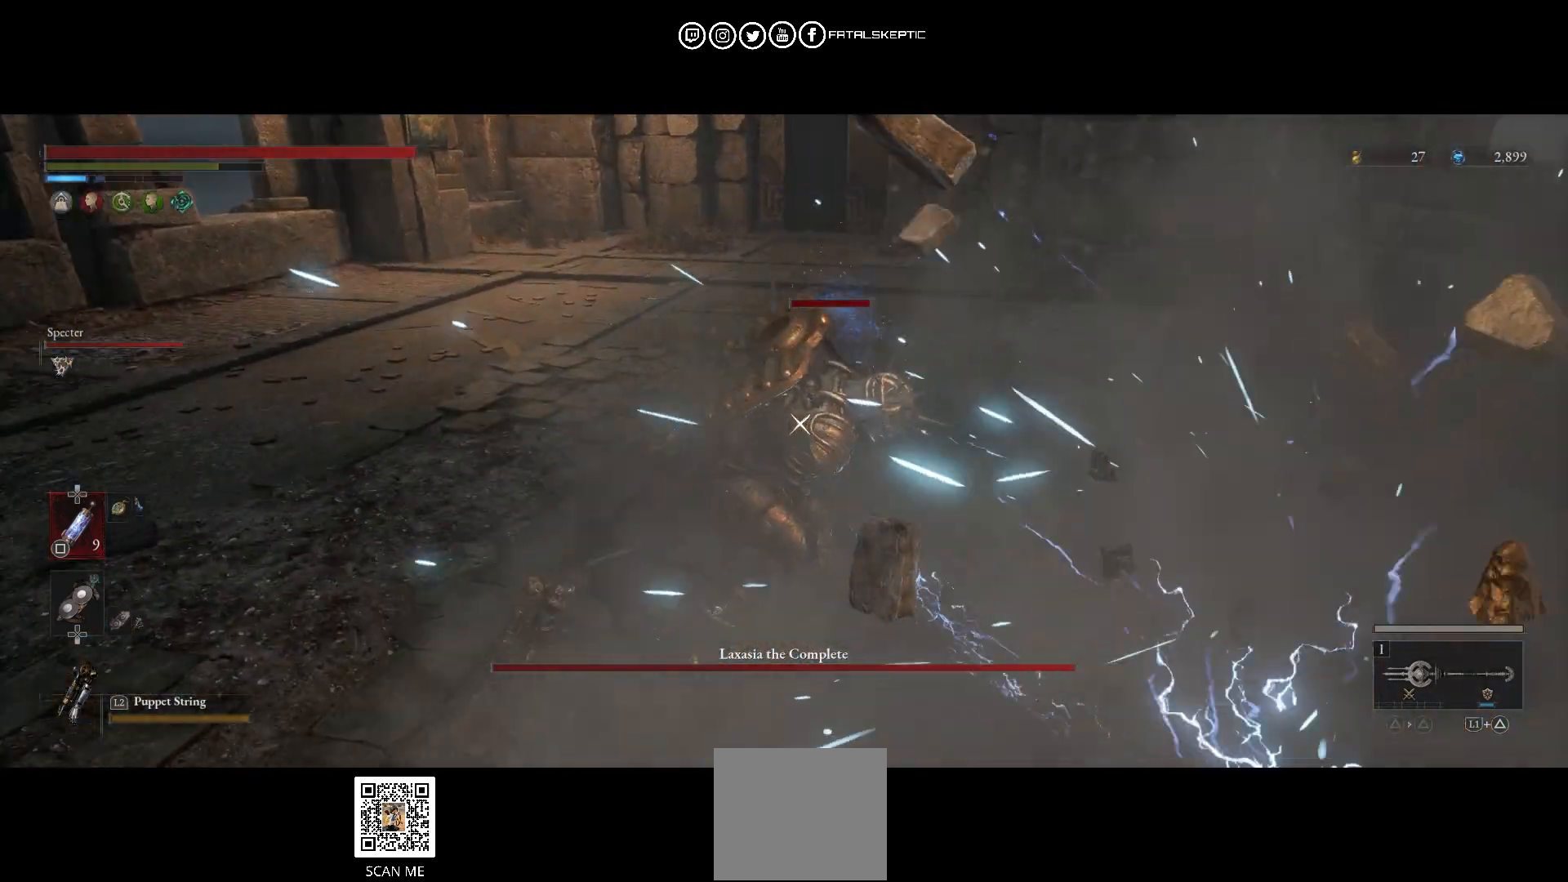
{"buttons": [], "left_stick": "up", "right_stick": "center", "events": [[67, "CIRCLE", "up"], [83, "L1", "up"]]}
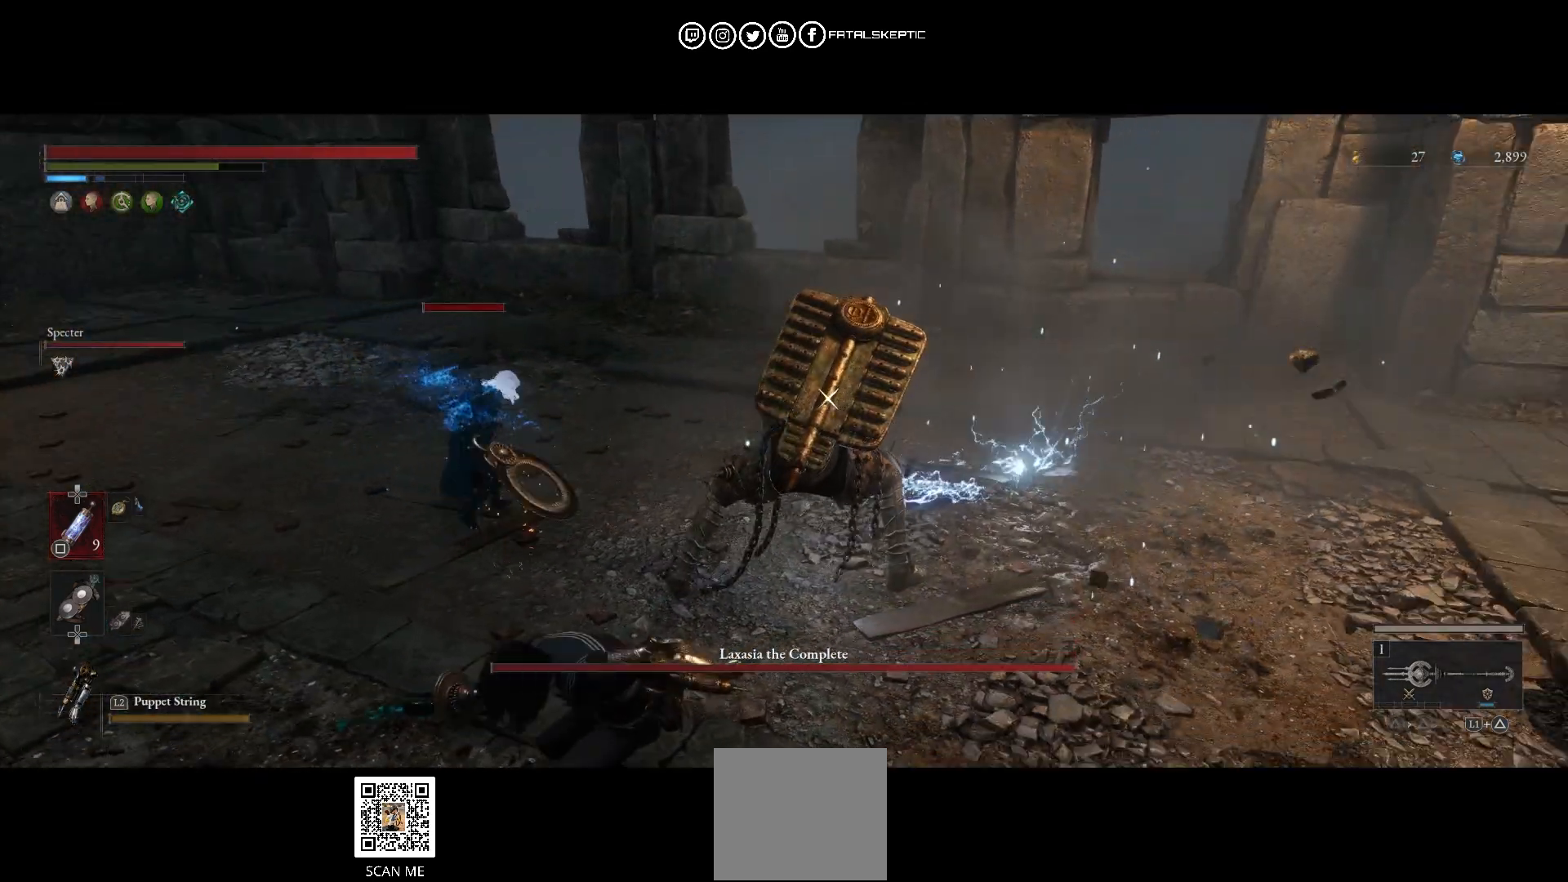
{"buttons": ["R2"], "left_stick": "center", "right_stick": "center", "events": [[317, "R2", "down"], [450, "left_stick", "center"]]}
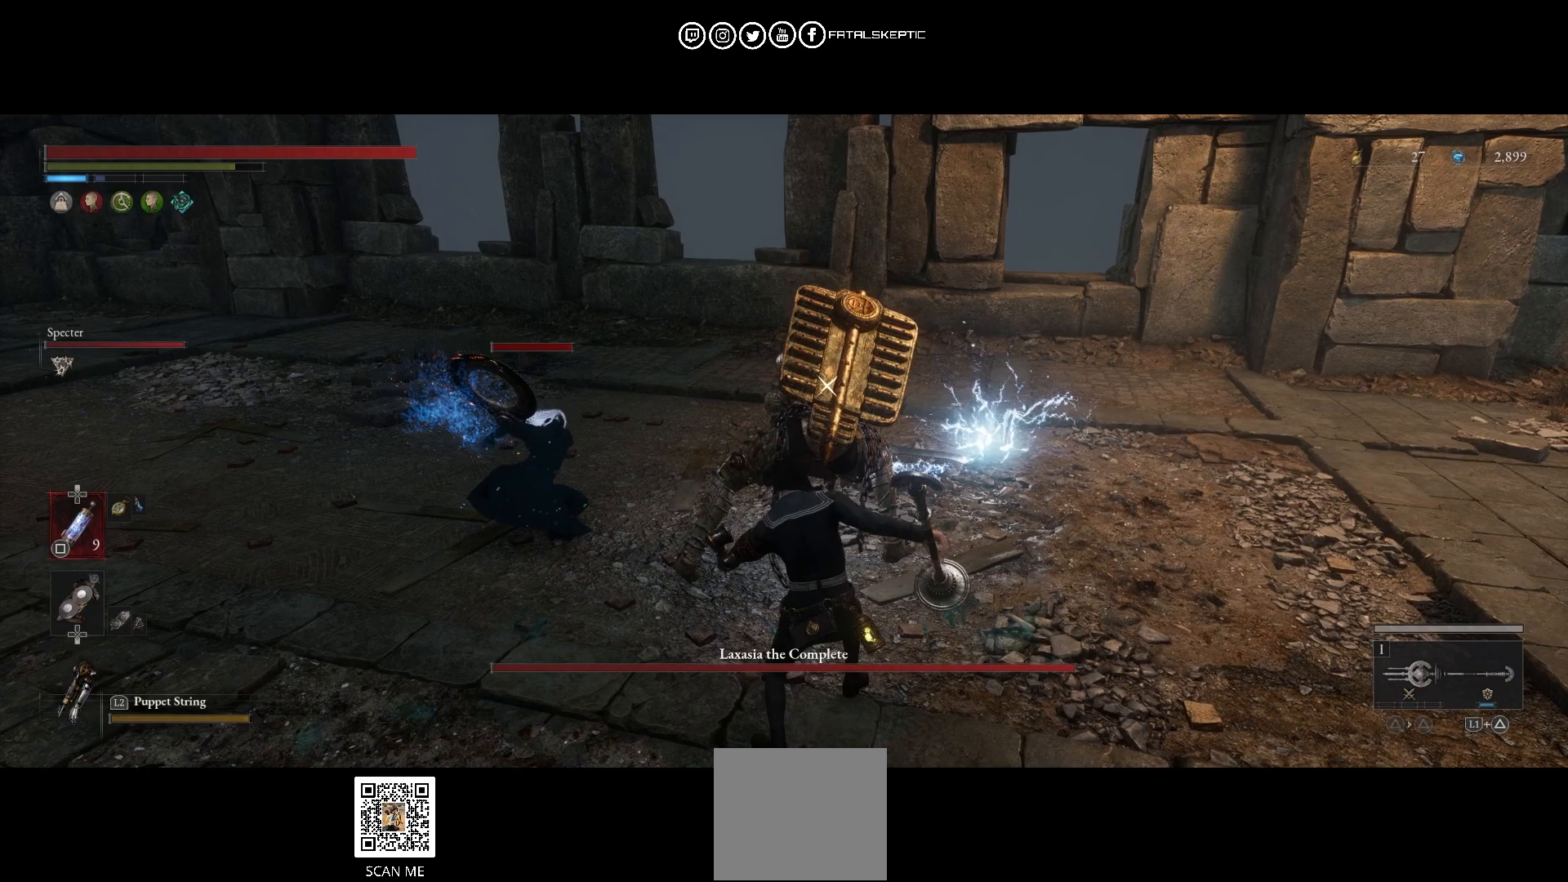
{"buttons": ["R2"], "left_stick": "left", "right_stick": "center", "events": [[200, "left_stick", "left"]]}
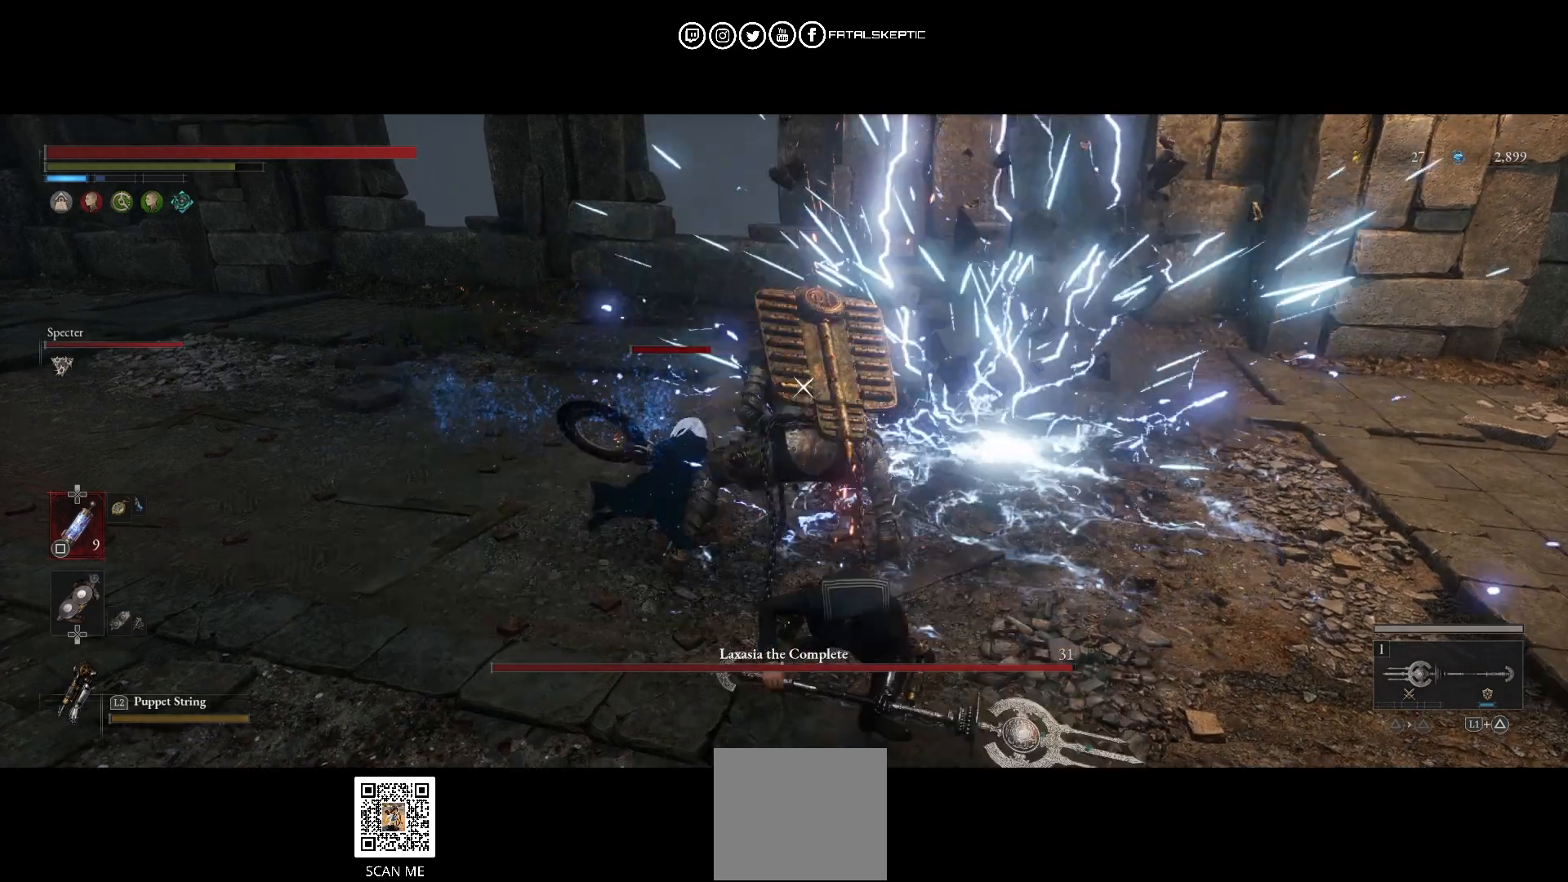
{"buttons": ["R2"], "left_stick": "left", "right_stick": "center", "events": []}
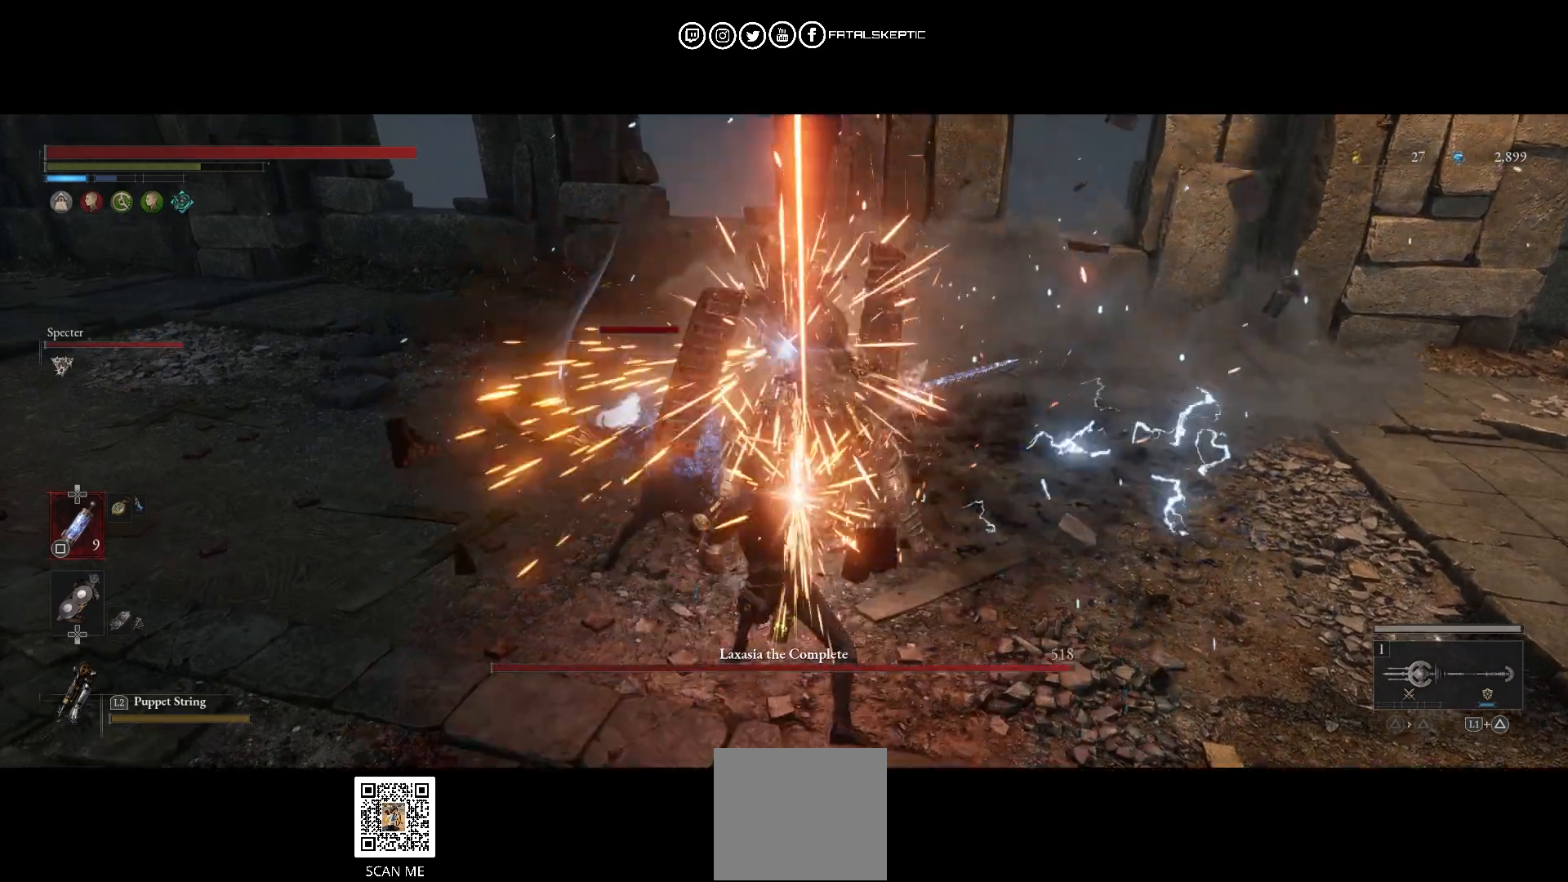
{"buttons": [], "left_stick": "left", "right_stick": "center", "events": [[317, "R2", "up"]]}
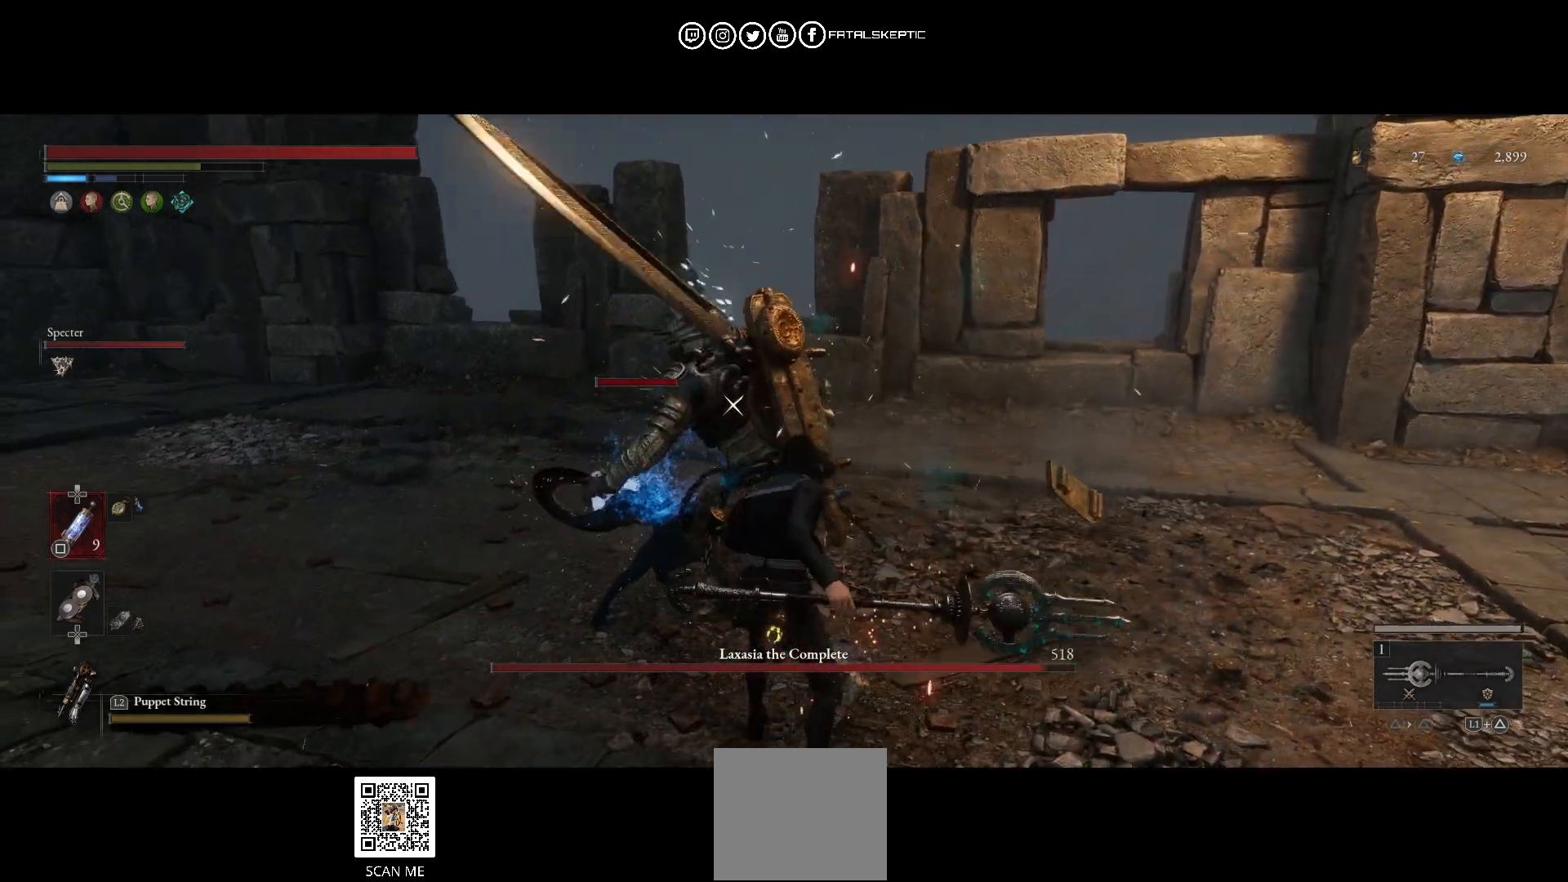
{"buttons": ["R2"], "left_stick": "down", "right_stick": "center", "events": [[250, "R2", "down"], [450, "left_stick", "down"]]}
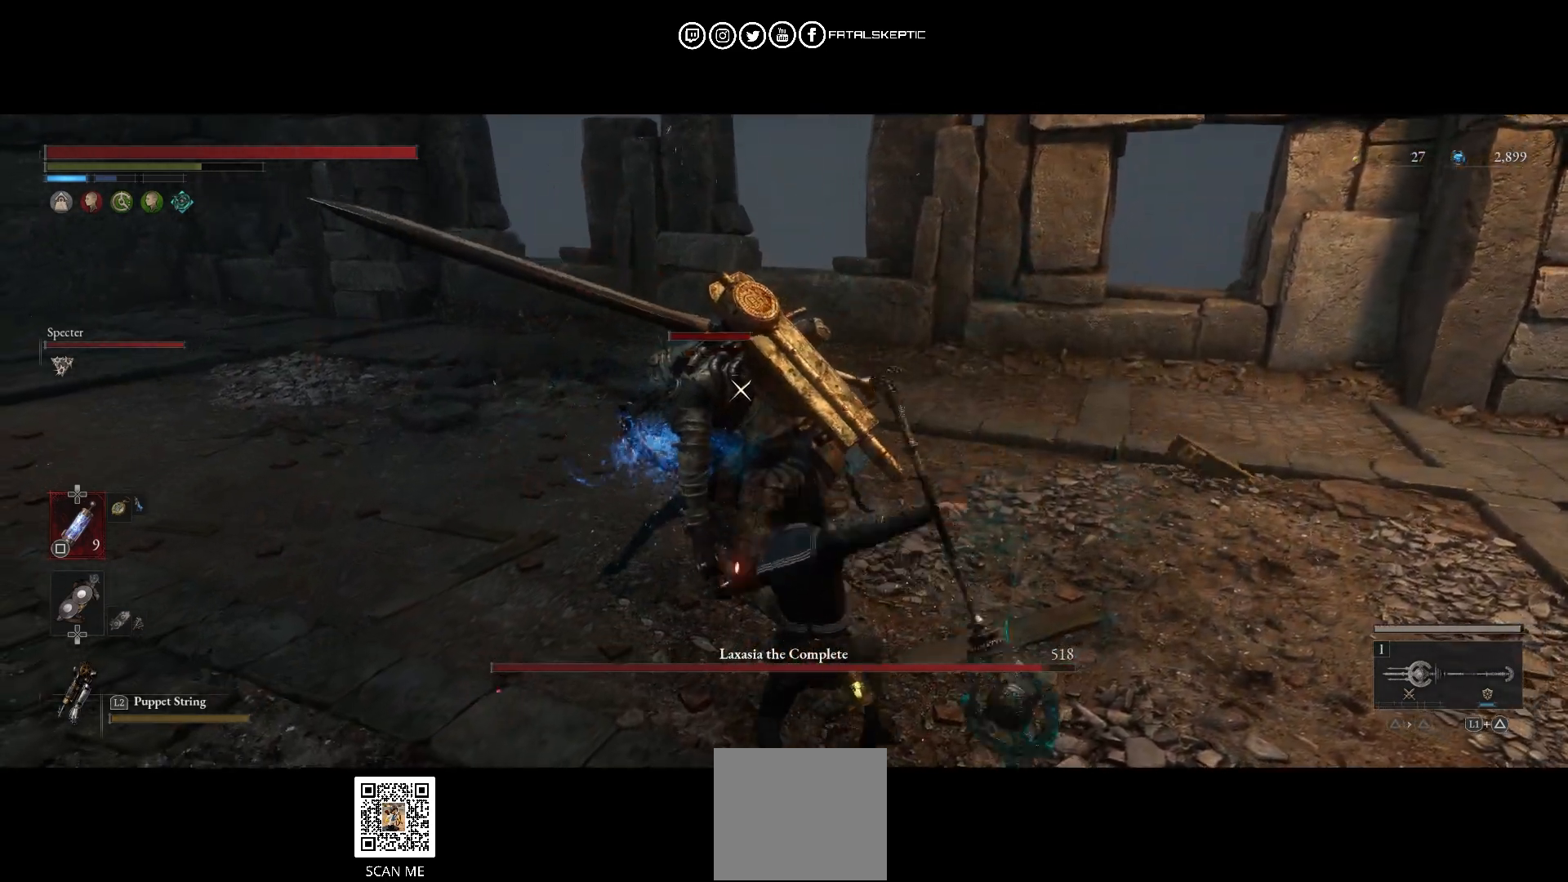
{"buttons": ["R2"], "left_stick": "left", "right_stick": "center", "events": [[83, "left_stick", "left"]]}
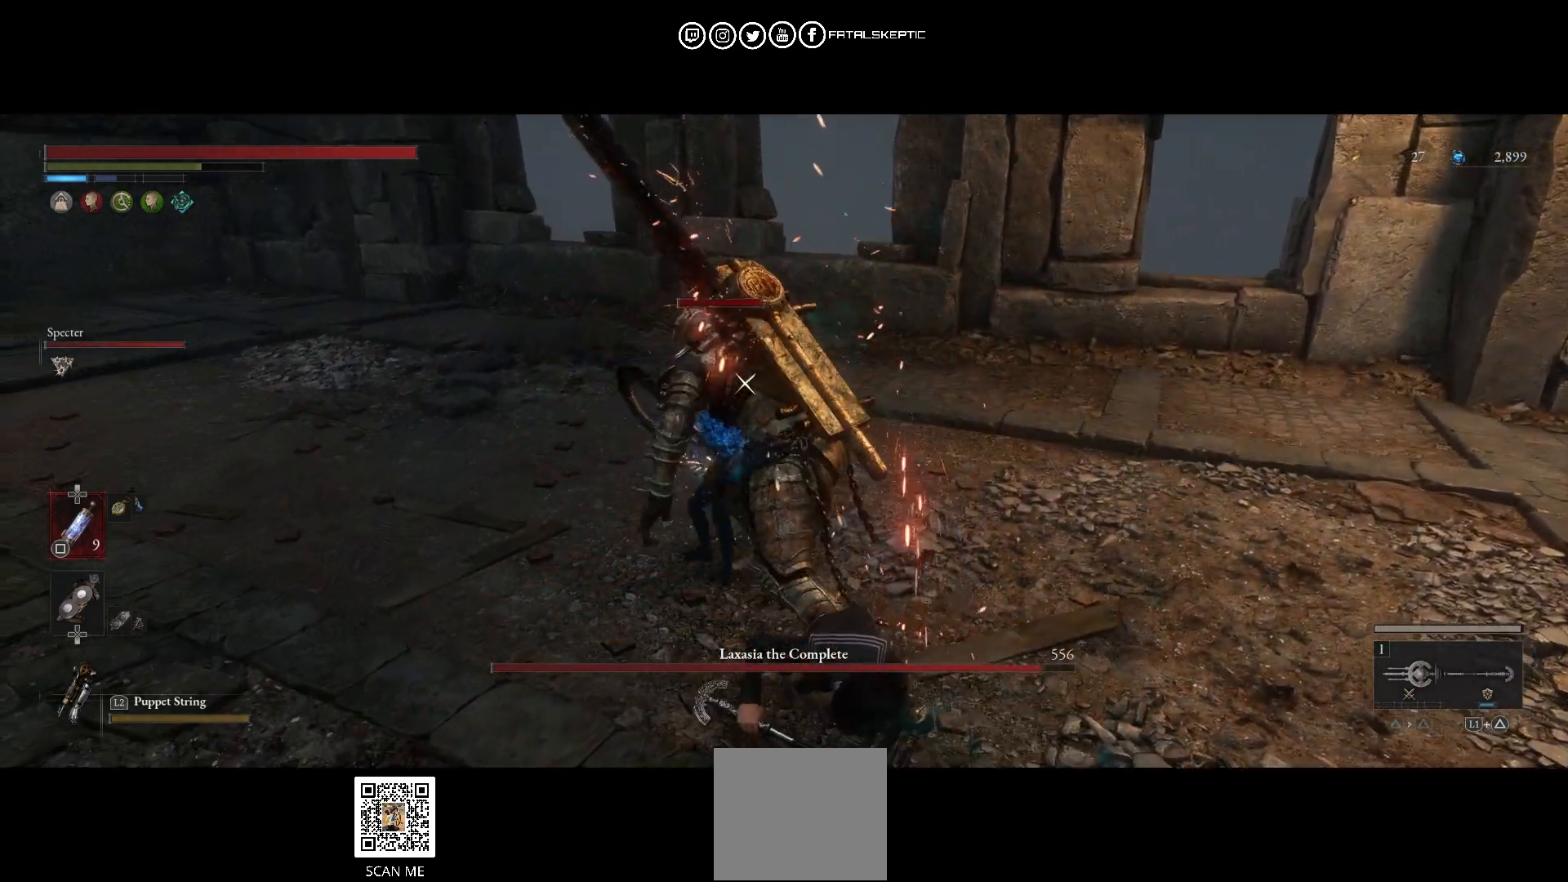
{"buttons": ["R2"], "left_stick": "left", "right_stick": "center", "events": []}
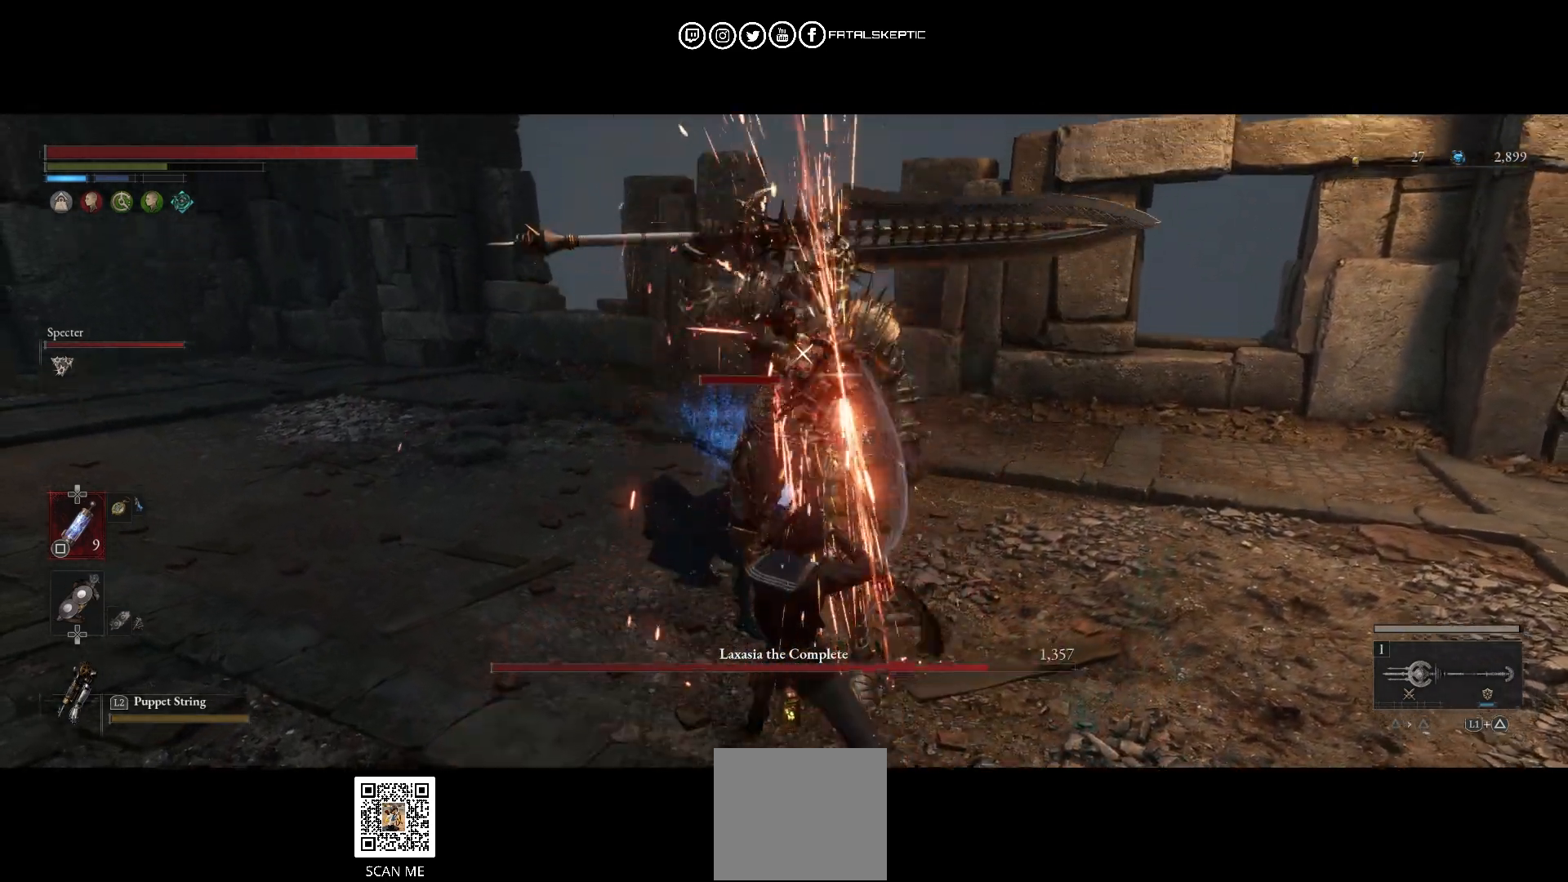
{"buttons": [], "left_stick": "down-left", "right_stick": "center", "events": [[200, "R2", "up"], [367, "left_stick", "down-left"]]}
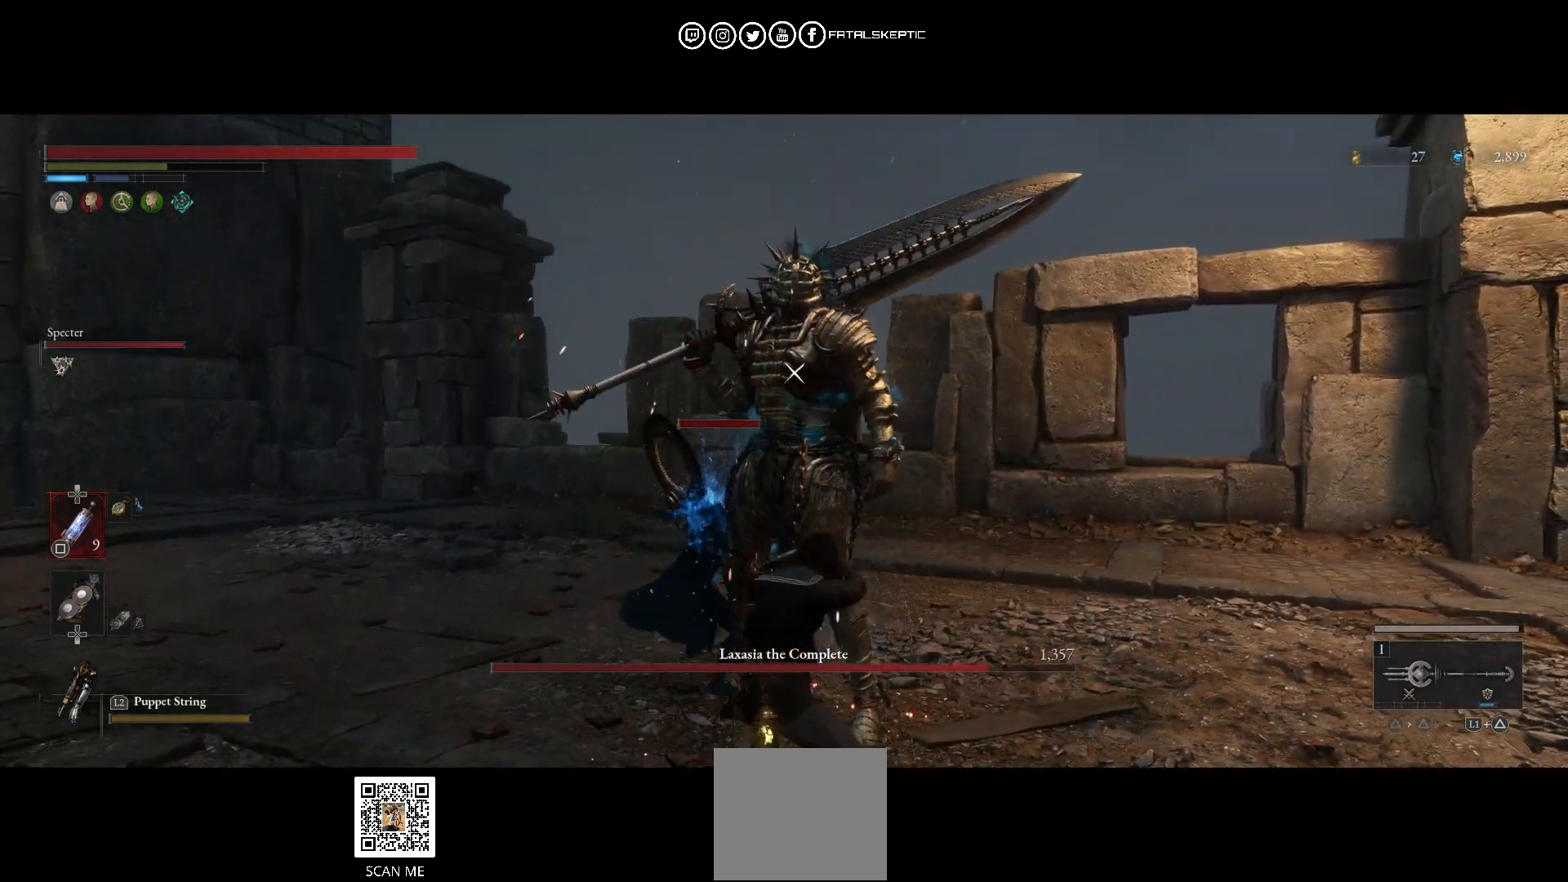
{"buttons": [], "left_stick": "down-left", "right_stick": "center", "events": []}
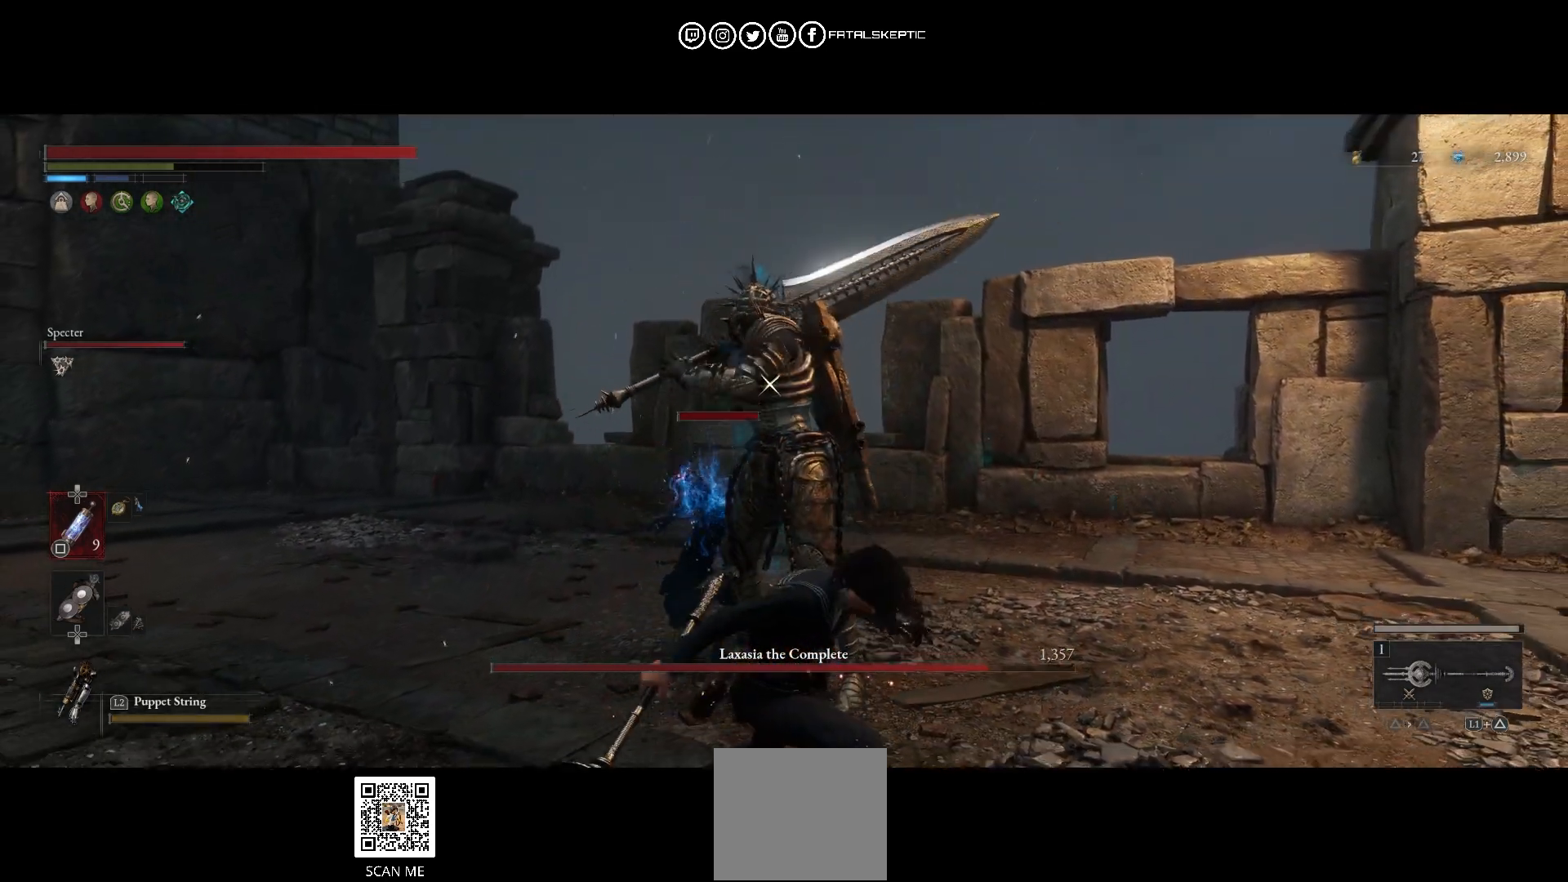
{"buttons": ["CIRCLE"], "left_stick": "down", "right_stick": "center", "events": [[67, "left_stick", "down"], [217, "CIRCLE", "down"], [317, "CIRCLE", "up"], [450, "CIRCLE", "down"]]}
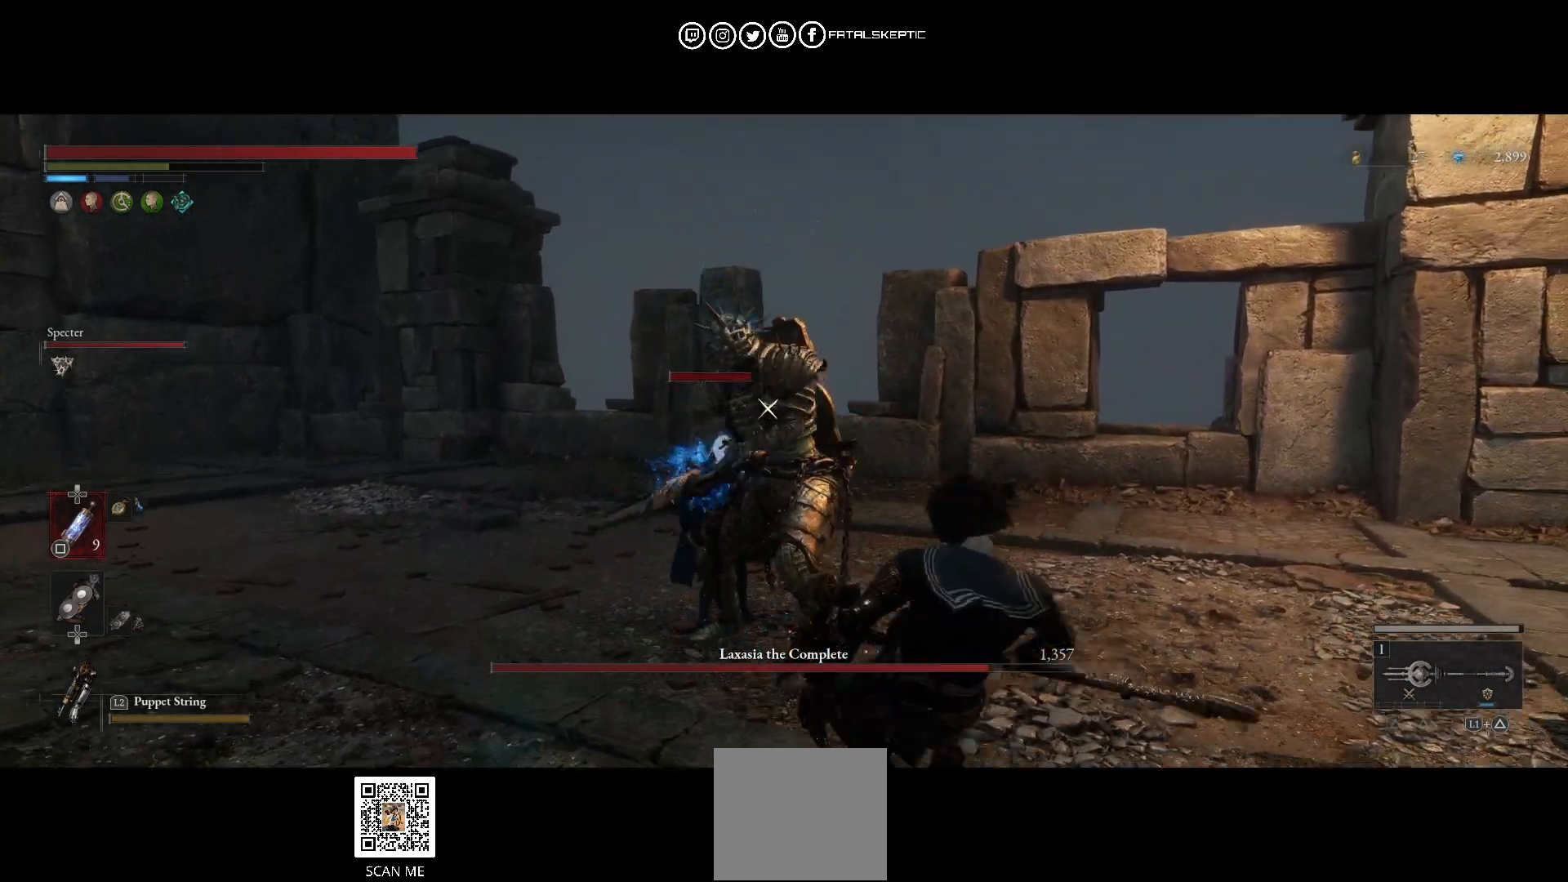
{"buttons": ["CIRCLE", "L3"], "left_stick": "down", "right_stick": "center", "events": [[50, "CIRCLE", "up"], [150, "CIRCLE", "down"], [150, "L1", "down"], [150, "L3", "down"], [267, "CIRCLE", "up"], [417, "CIRCLE", "down"], [500, "L1", "up"]]}